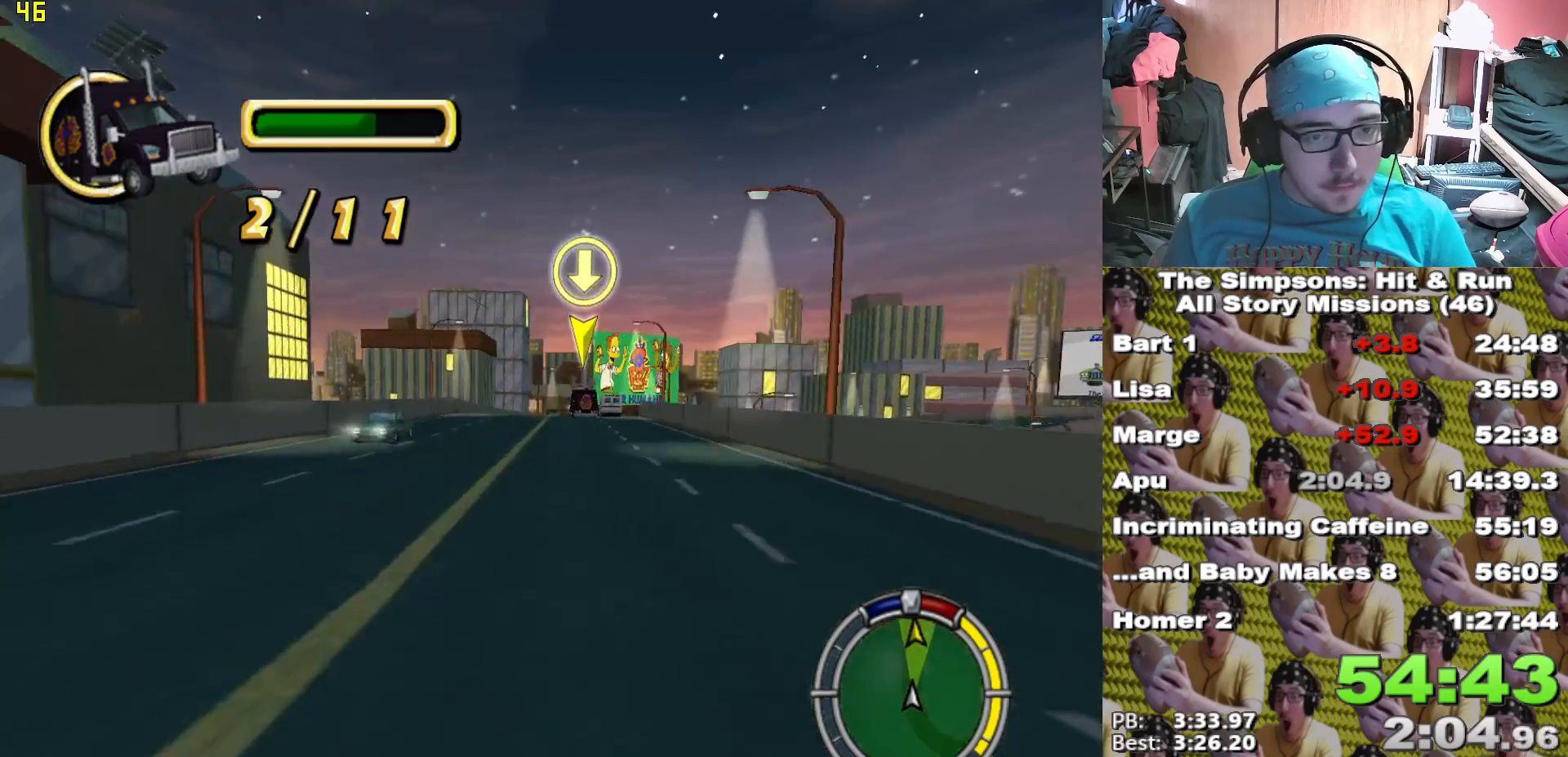
Gameplay with a controller (Xbox layout); each line is a JSON object with the inputs held at the frame after it (dt_ms = milliseconds from this image to that frame). "events" lists button and stick changes between this image and that frame as [ms after this image, input, new state], when the widget could be followed in between. Not read: DPAD_UP.
{"dt_ms": 500, "buttons": ["X"], "left_stick": "center", "right_stick": "center"}
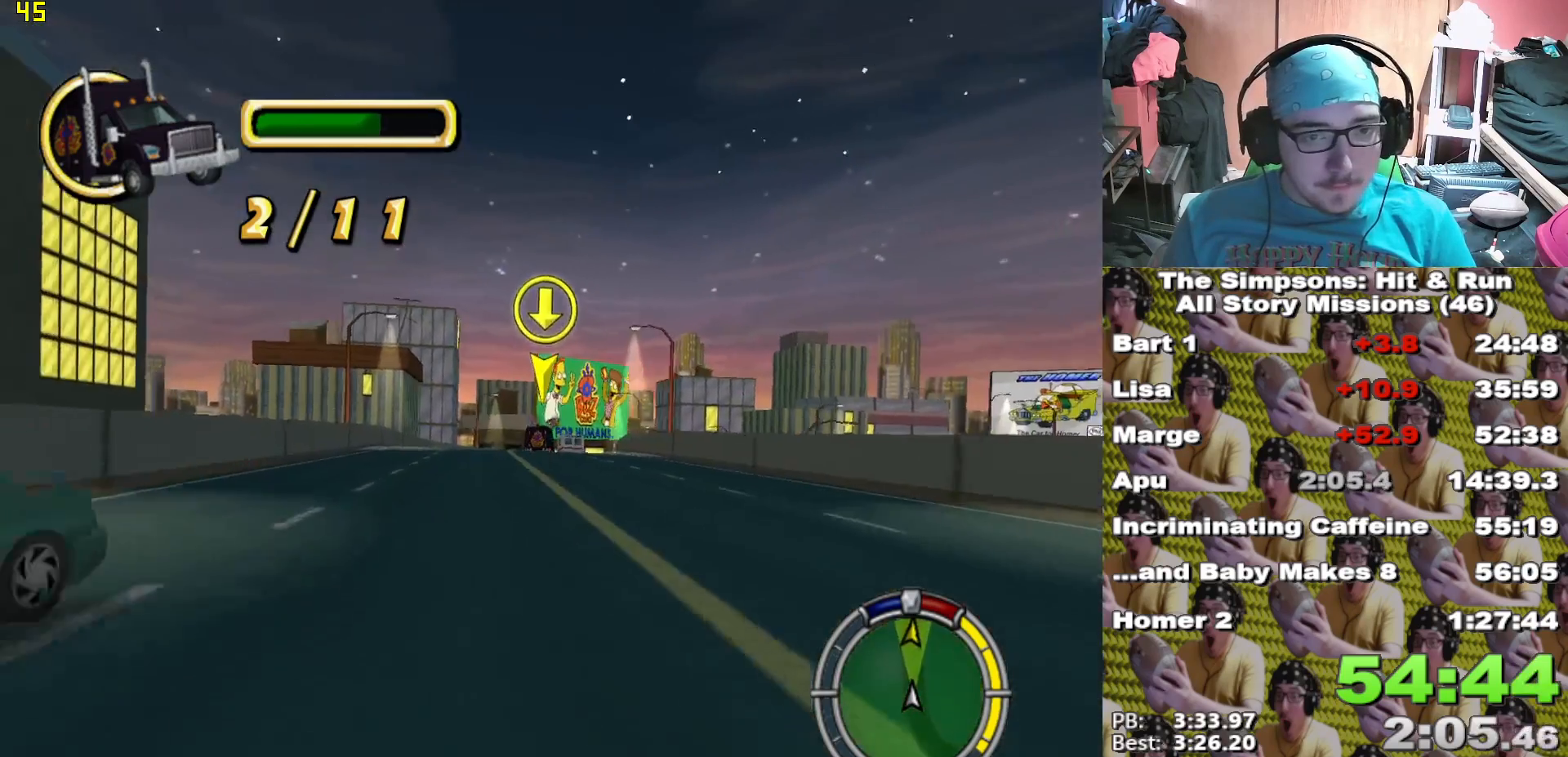
{"dt_ms": 500, "buttons": ["X"], "left_stick": "left", "right_stick": "center", "events": [[317, "left_stick", "left"]]}
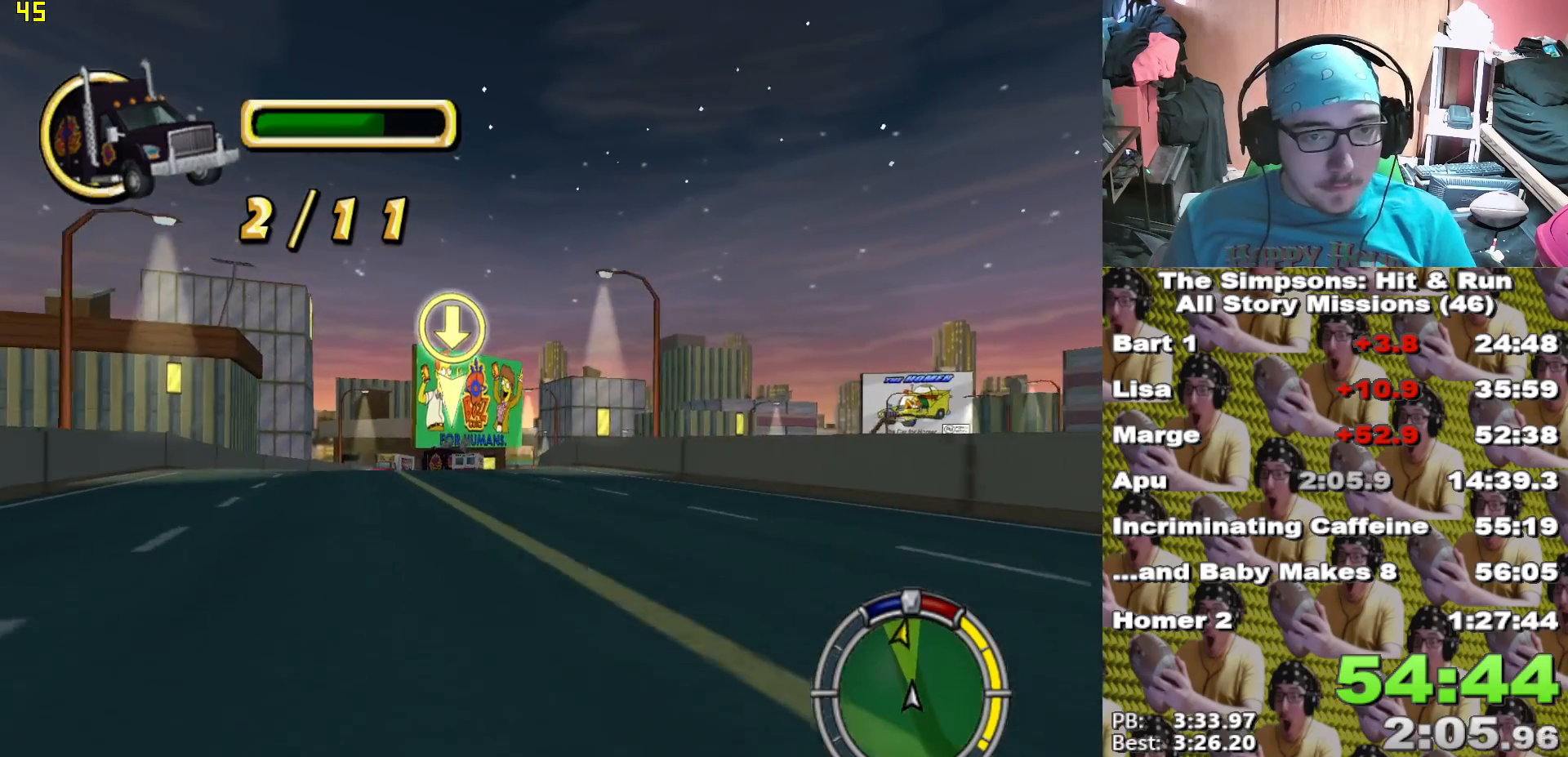
{"dt_ms": 500, "buttons": ["X"], "left_stick": "center", "right_stick": "center"}
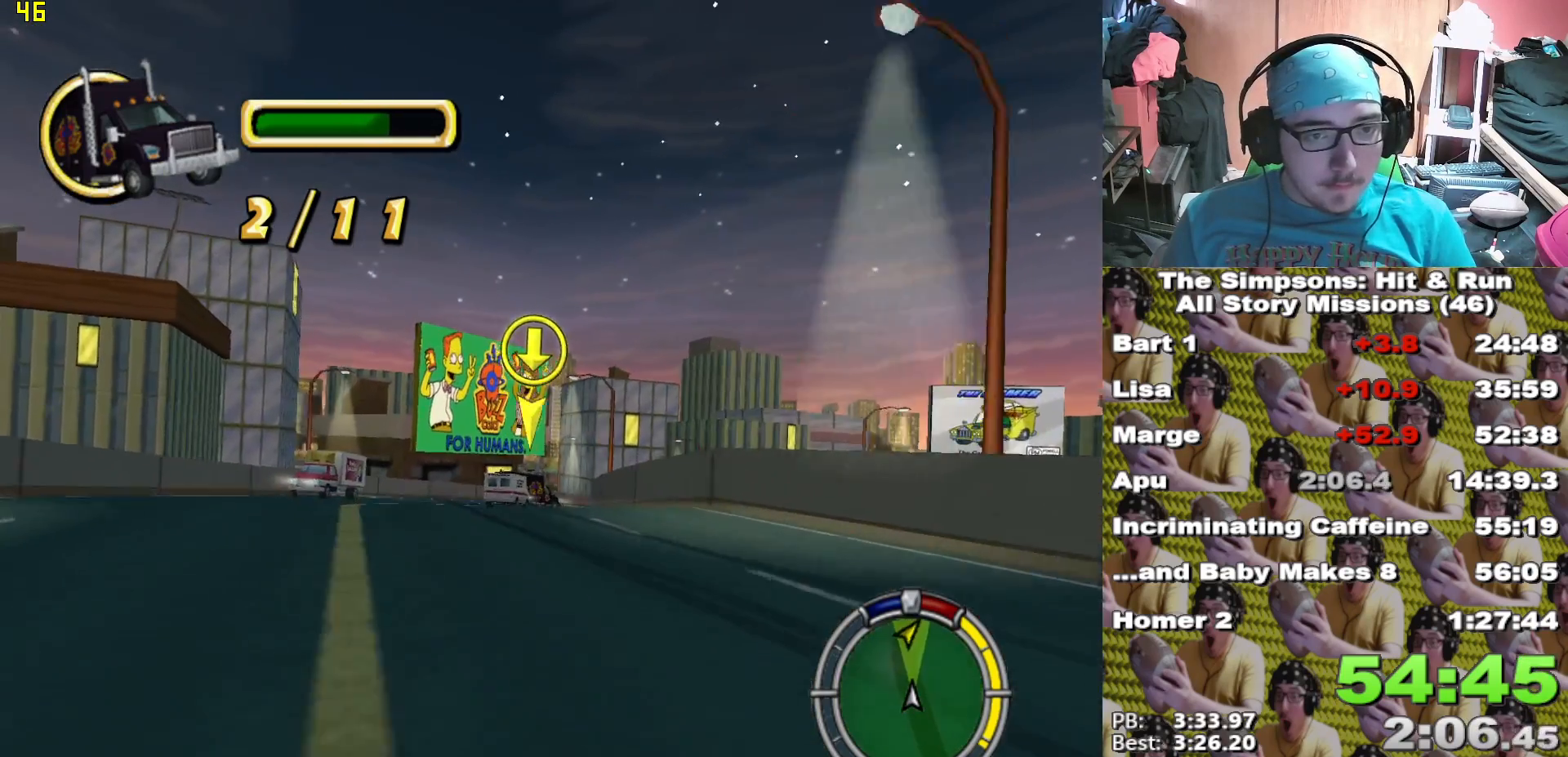
{"dt_ms": 500, "buttons": ["X"], "left_stick": "right", "right_stick": "center", "events": [[350, "left_stick", "right"]]}
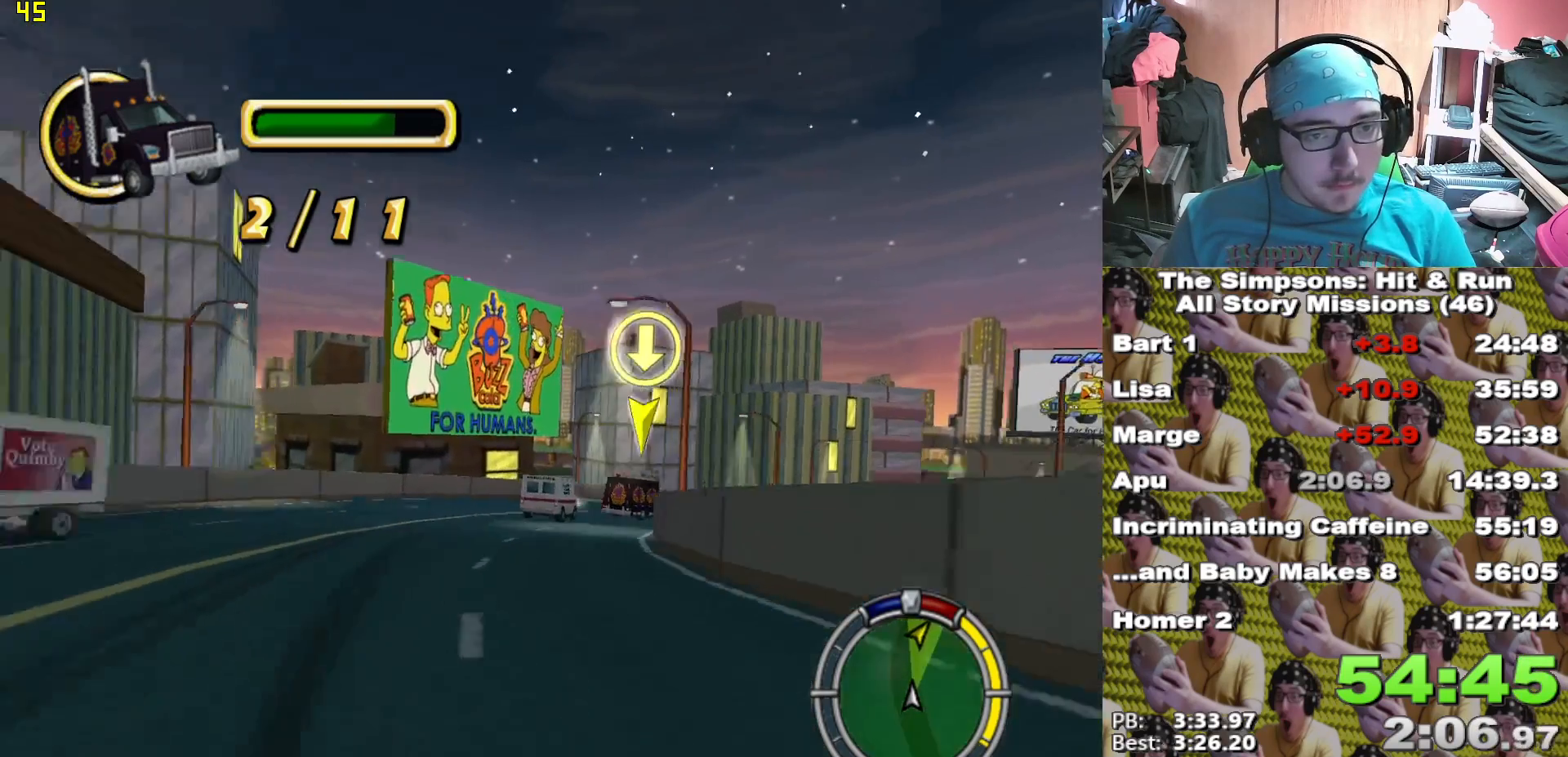
{"dt_ms": 500, "buttons": ["X"], "left_stick": "right", "right_stick": "center", "events": [[83, "left_stick", "center"], [367, "left_stick", "right"]]}
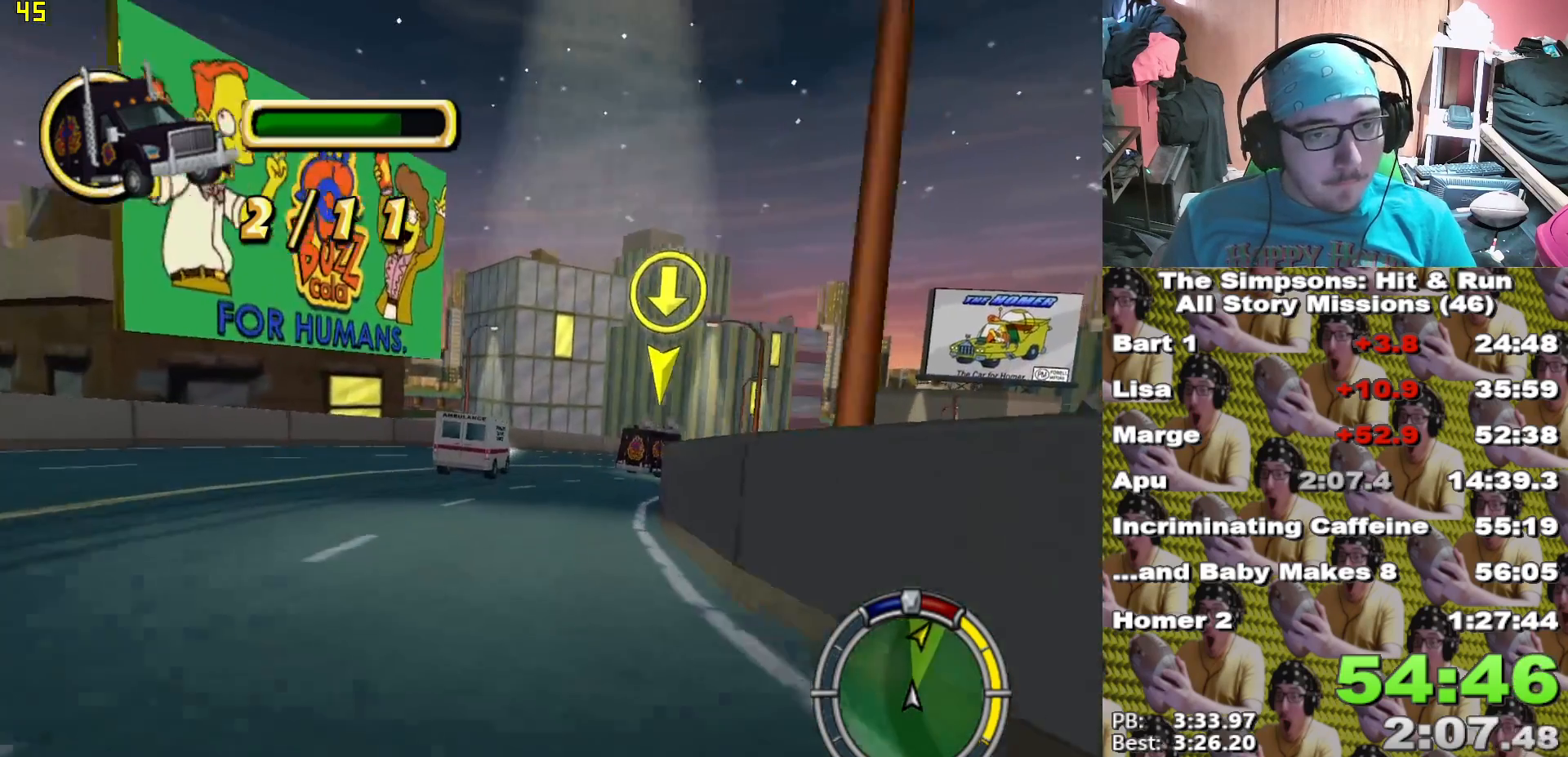
{"dt_ms": 500, "buttons": ["X"], "left_stick": "right", "right_stick": "center"}
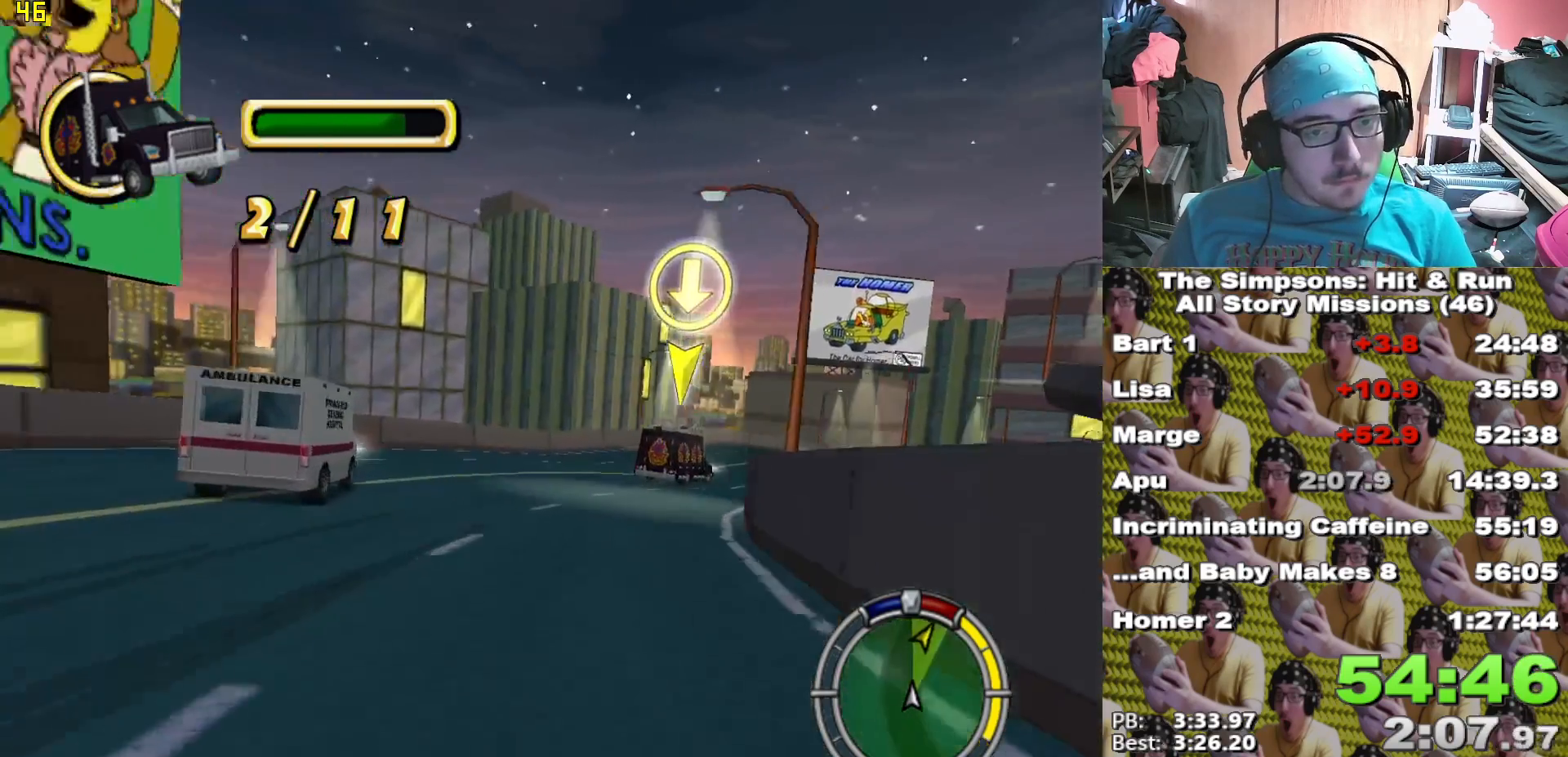
{"dt_ms": 500, "buttons": ["X"], "left_stick": "right", "right_stick": "center"}
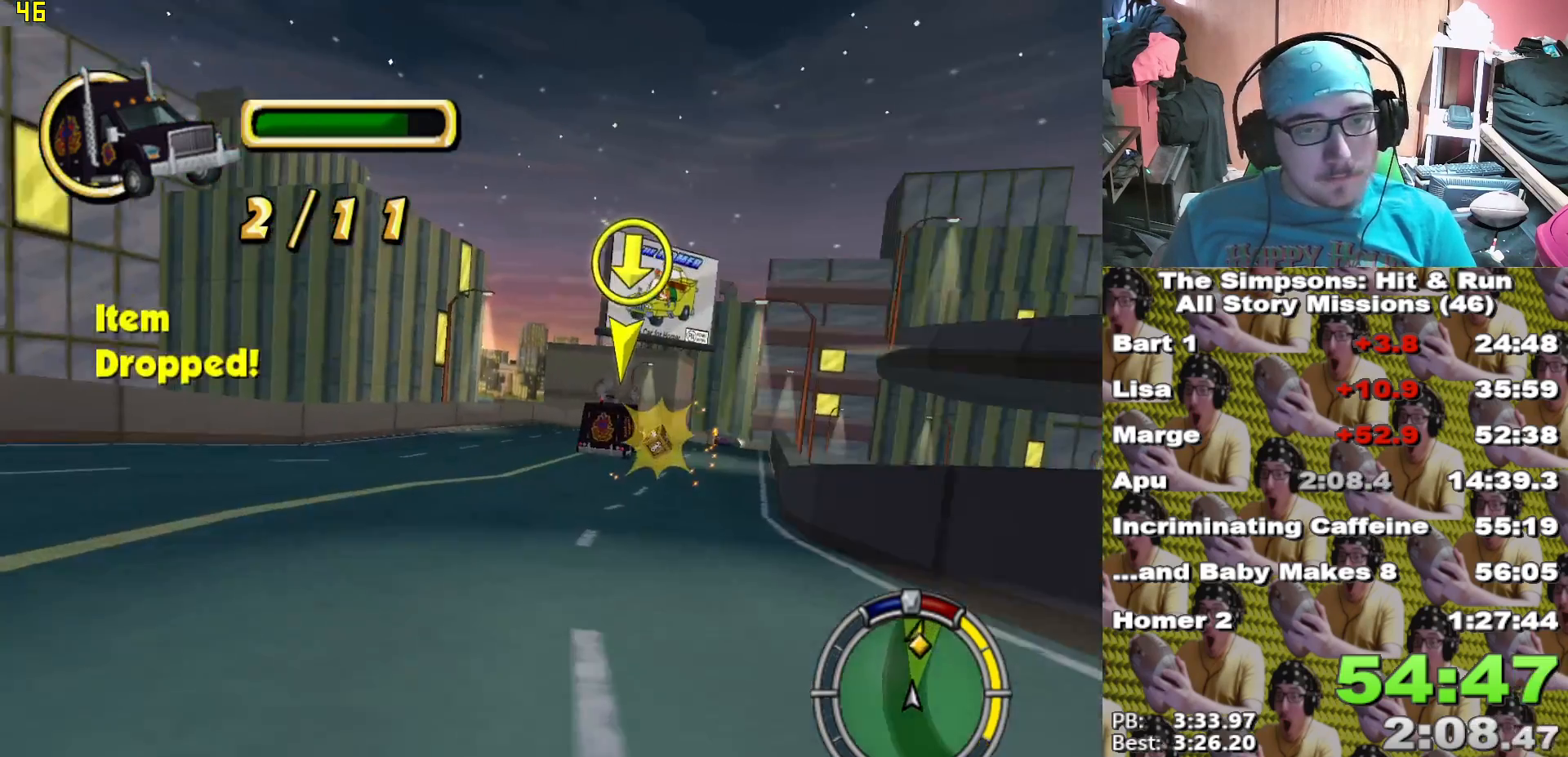
{"dt_ms": 500, "buttons": ["X"], "left_stick": "center", "right_stick": "center", "events": [[500, "left_stick", "center"]]}
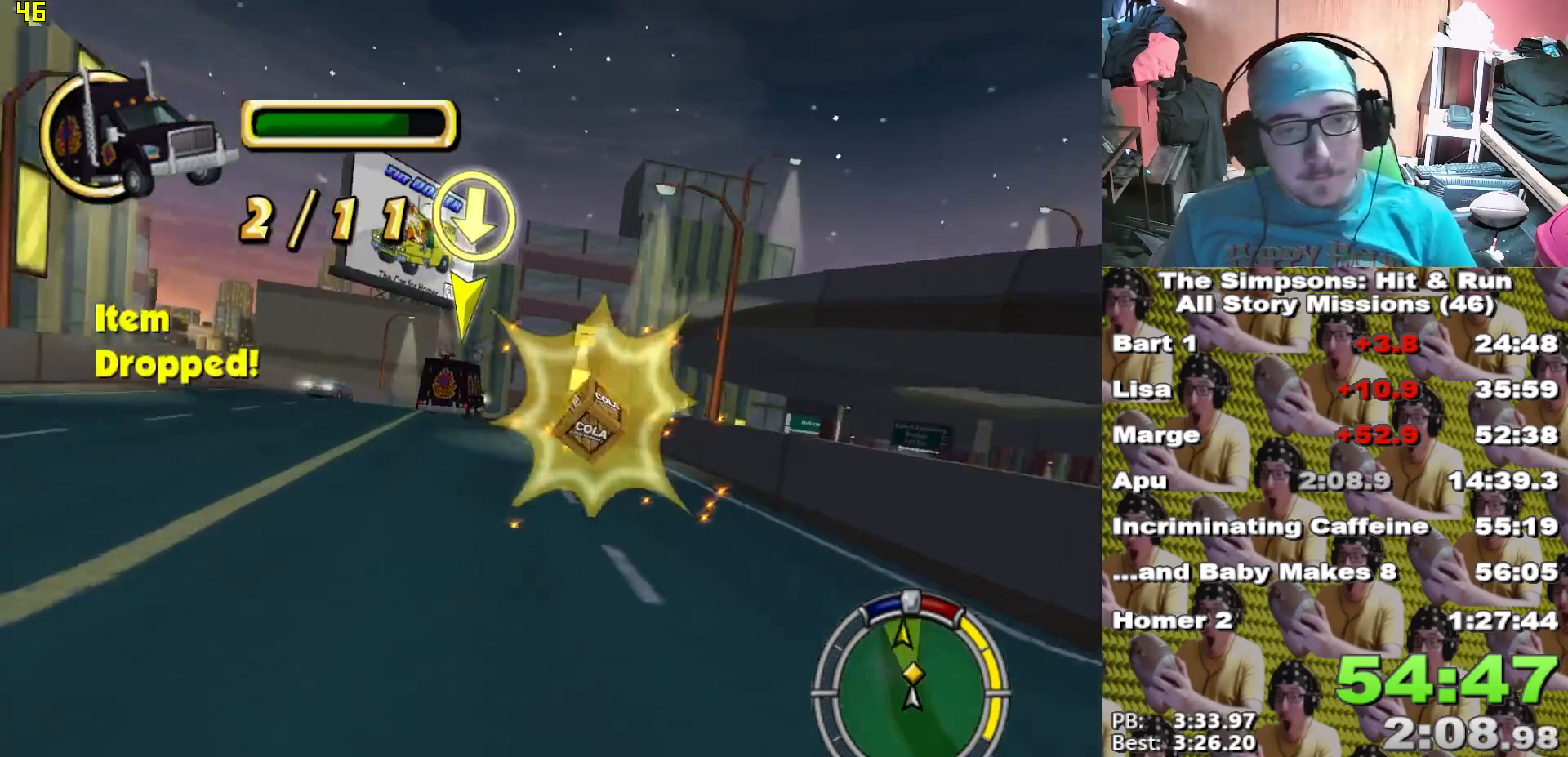
{"dt_ms": 1000, "buttons": ["X"], "left_stick": "center", "right_stick": "center"}
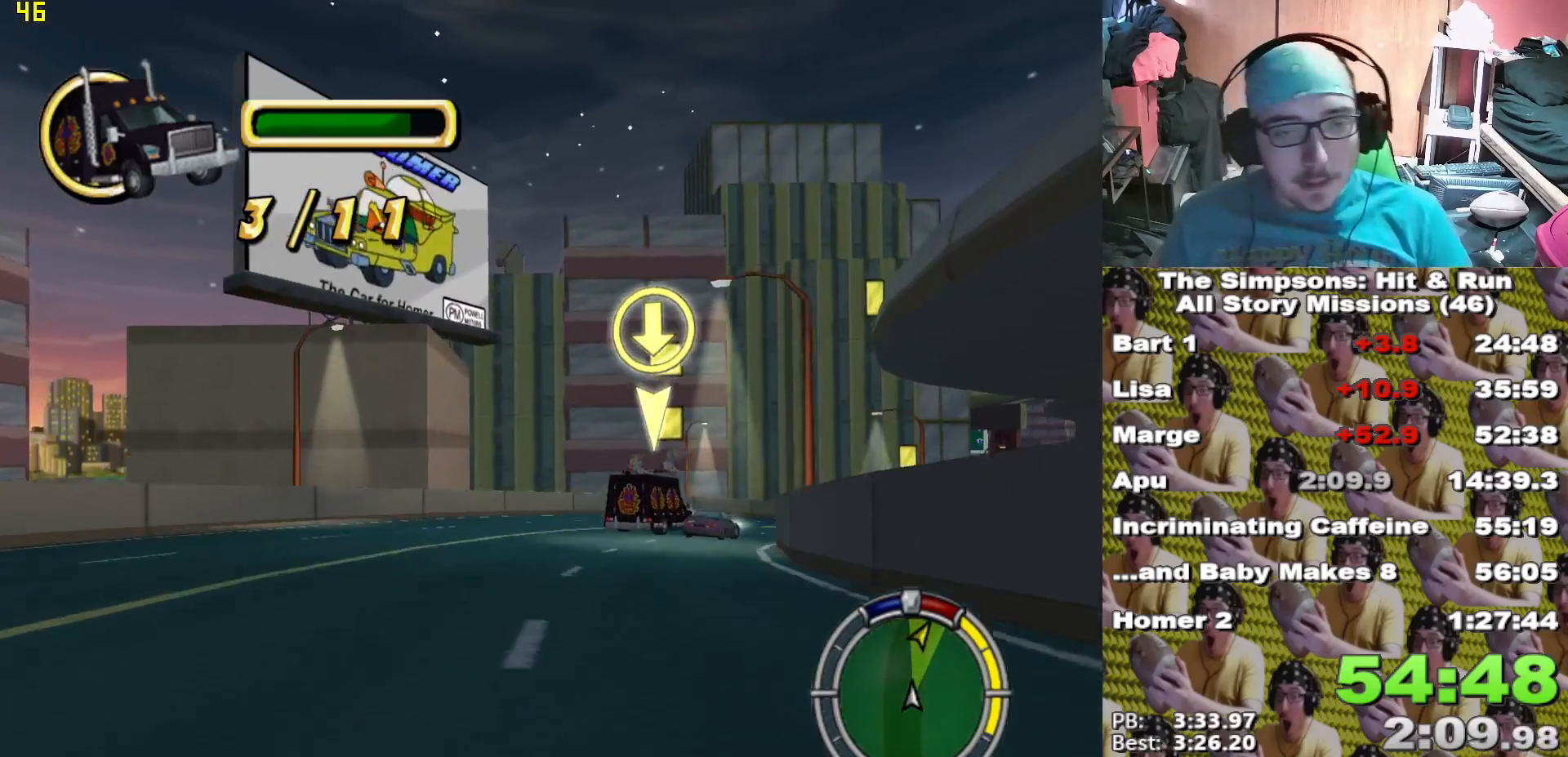
{"dt_ms": 500, "buttons": ["X"], "left_stick": "right", "right_stick": "center", "events": [[183, "left_stick", "down-right"], [350, "left_stick", "center"], [417, "left_stick", "right"]]}
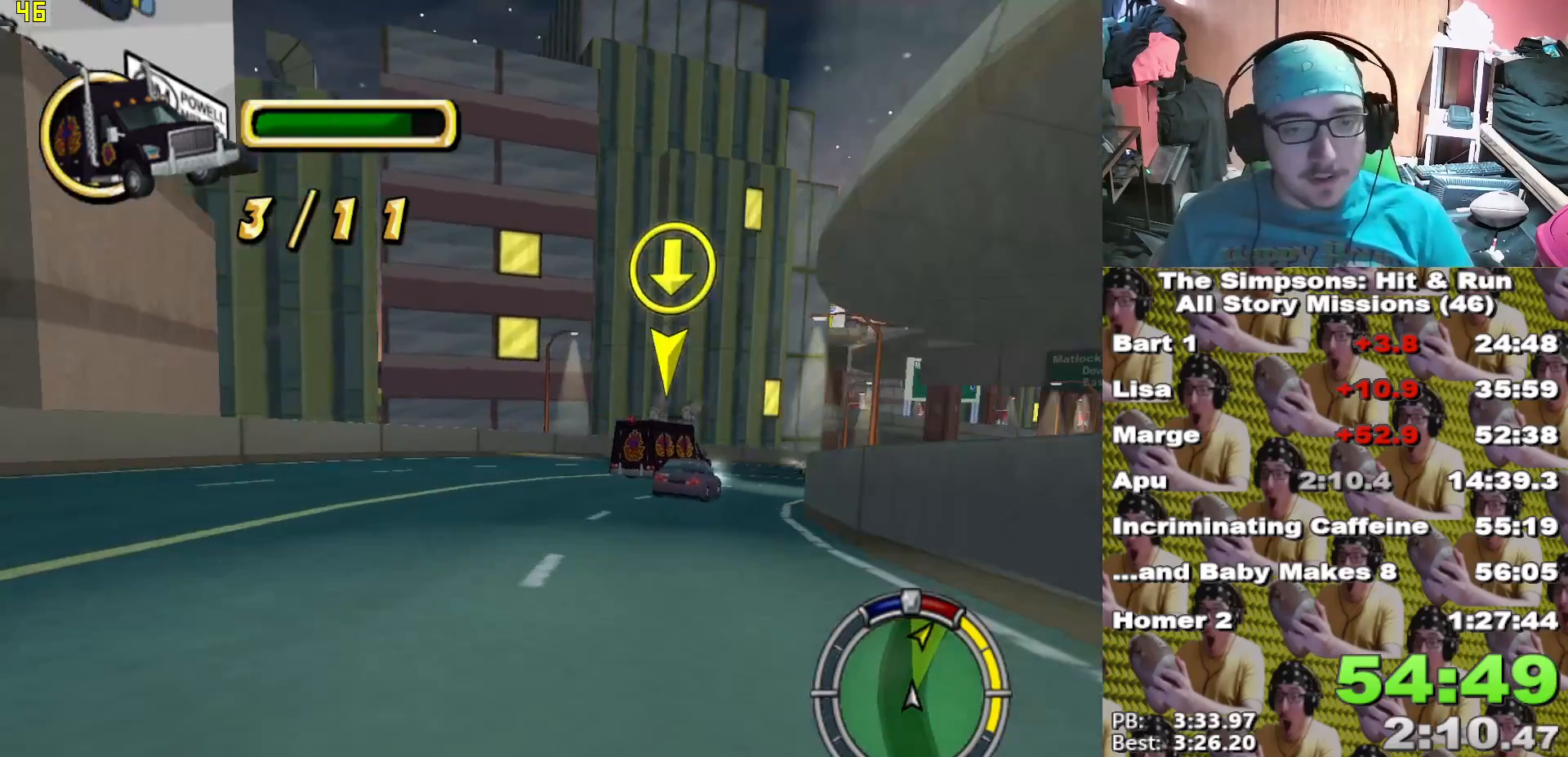
{"dt_ms": 500, "buttons": ["X"], "left_stick": "right", "right_stick": "center"}
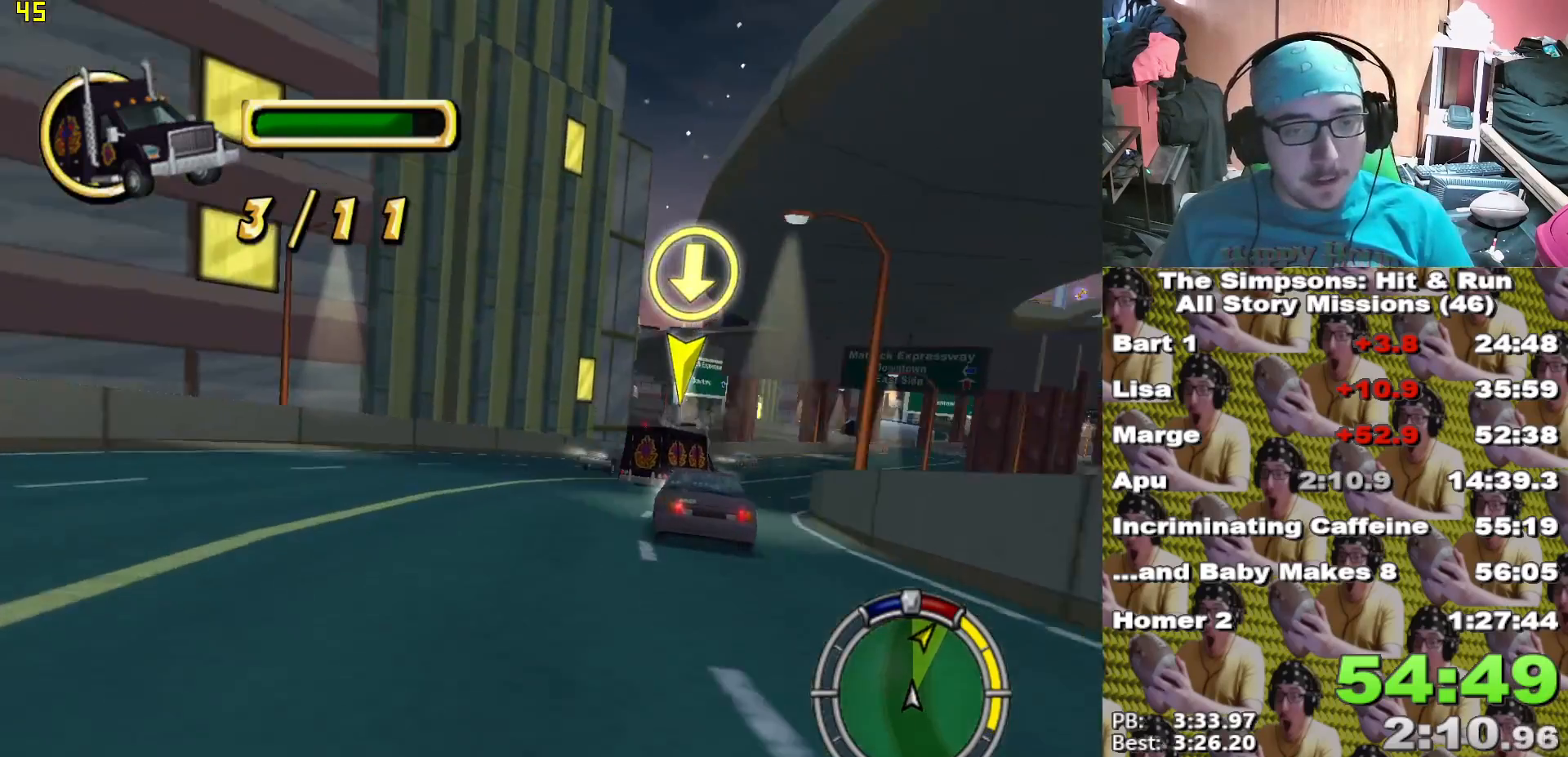
{"dt_ms": 500, "buttons": ["X"], "left_stick": "right", "right_stick": "center"}
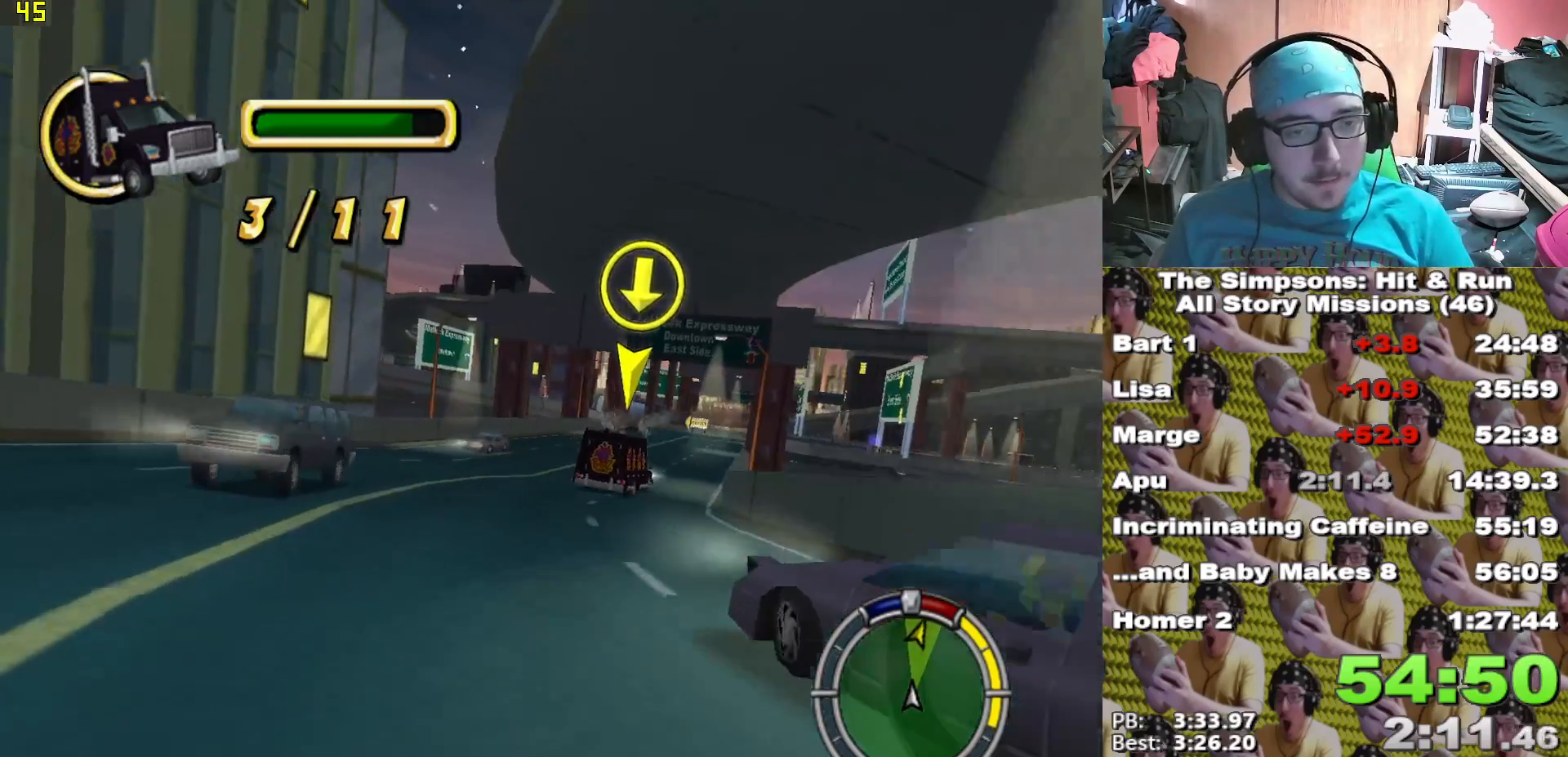
{"dt_ms": 500, "buttons": ["X"], "left_stick": "center", "right_stick": "center", "events": [[150, "left_stick", "center"], [350, "left_stick", "right"], [483, "left_stick", "center"]]}
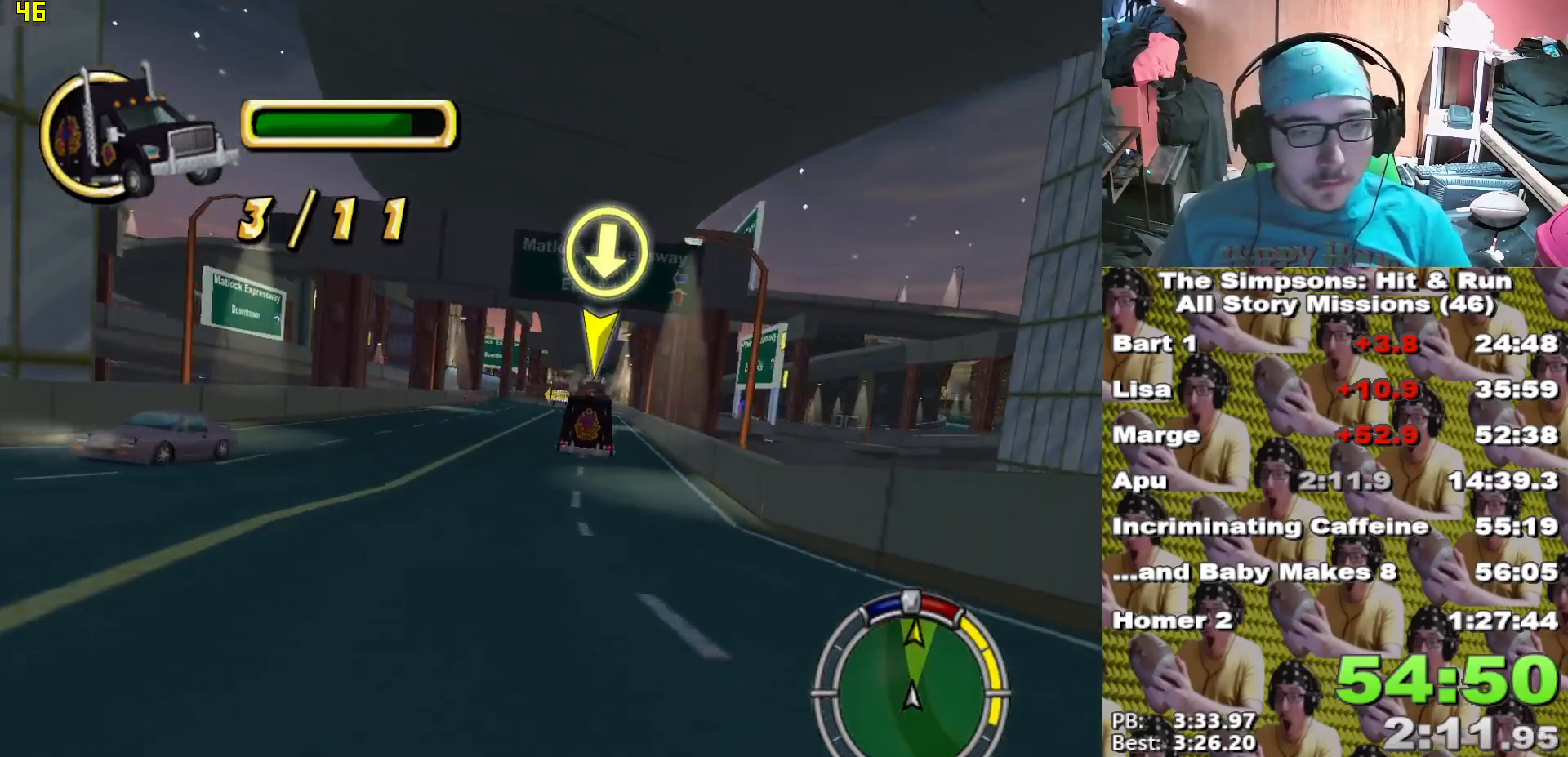
{"dt_ms": 500, "buttons": ["X"], "left_stick": "center", "right_stick": "center", "events": []}
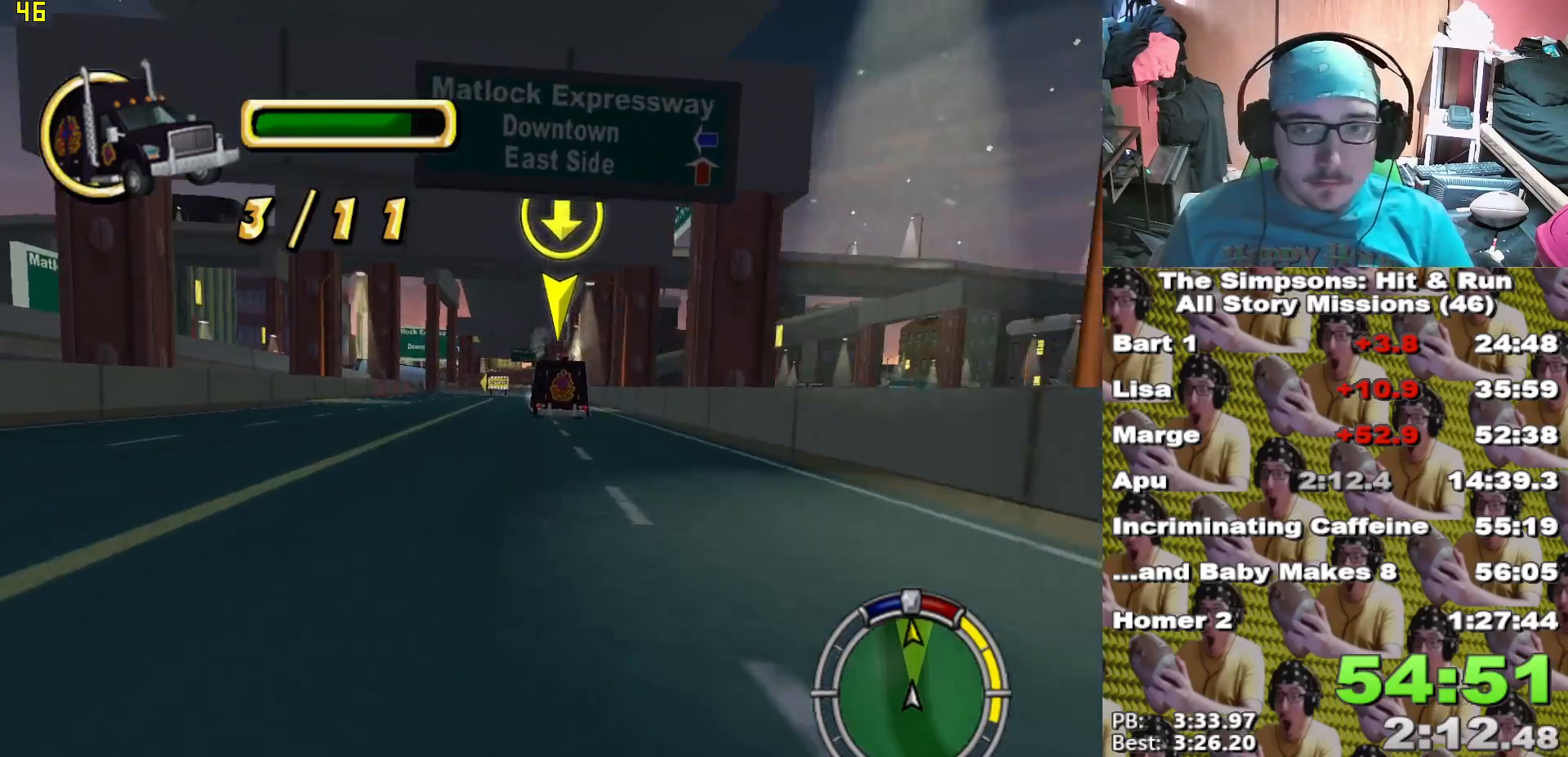
{"dt_ms": 500, "buttons": ["X"], "left_stick": "center", "right_stick": "center", "events": []}
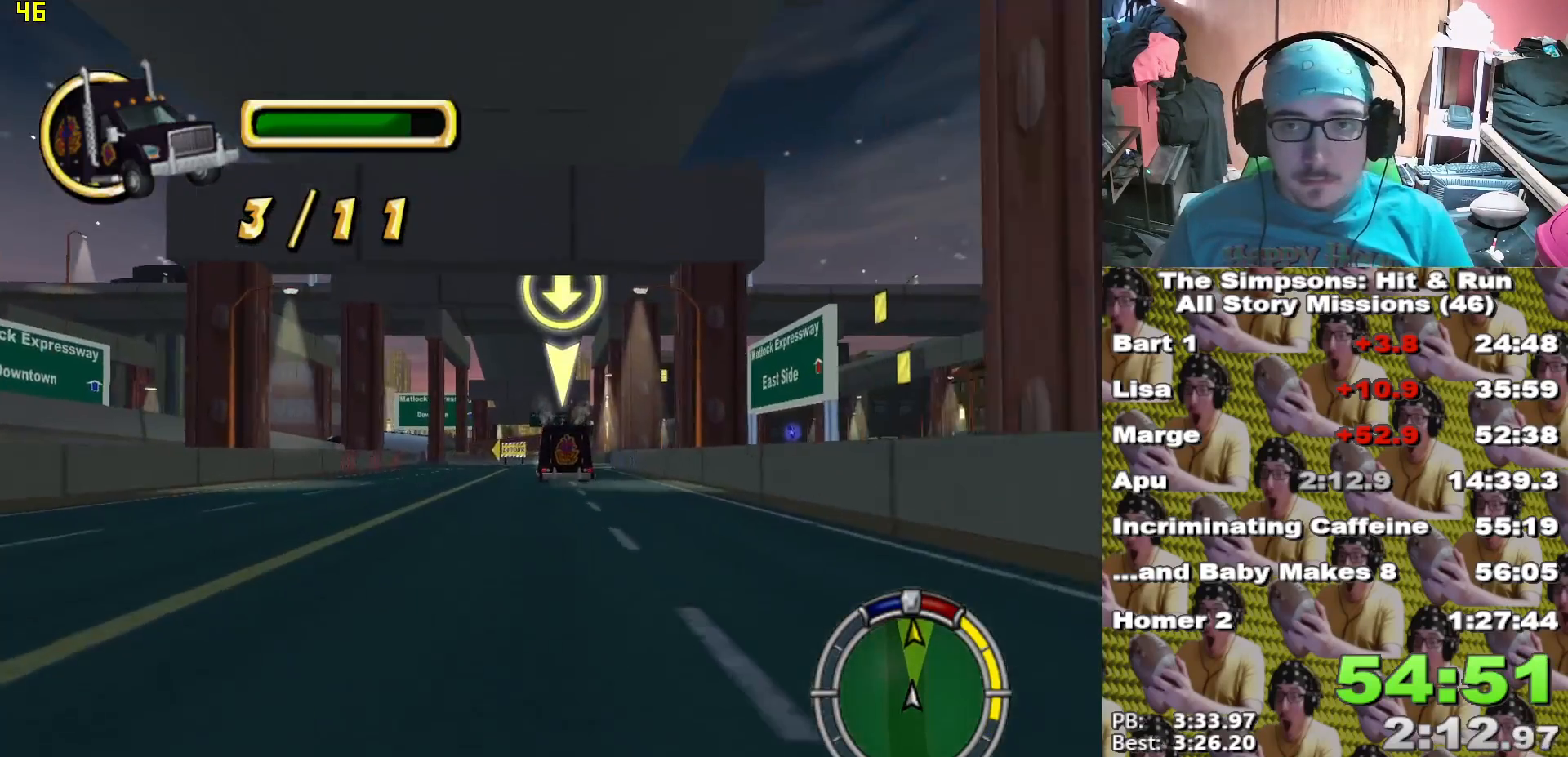
{"dt_ms": 500, "buttons": ["X"], "left_stick": "center", "right_stick": "center", "events": [[333, "left_stick", "left"], [417, "left_stick", "center"]]}
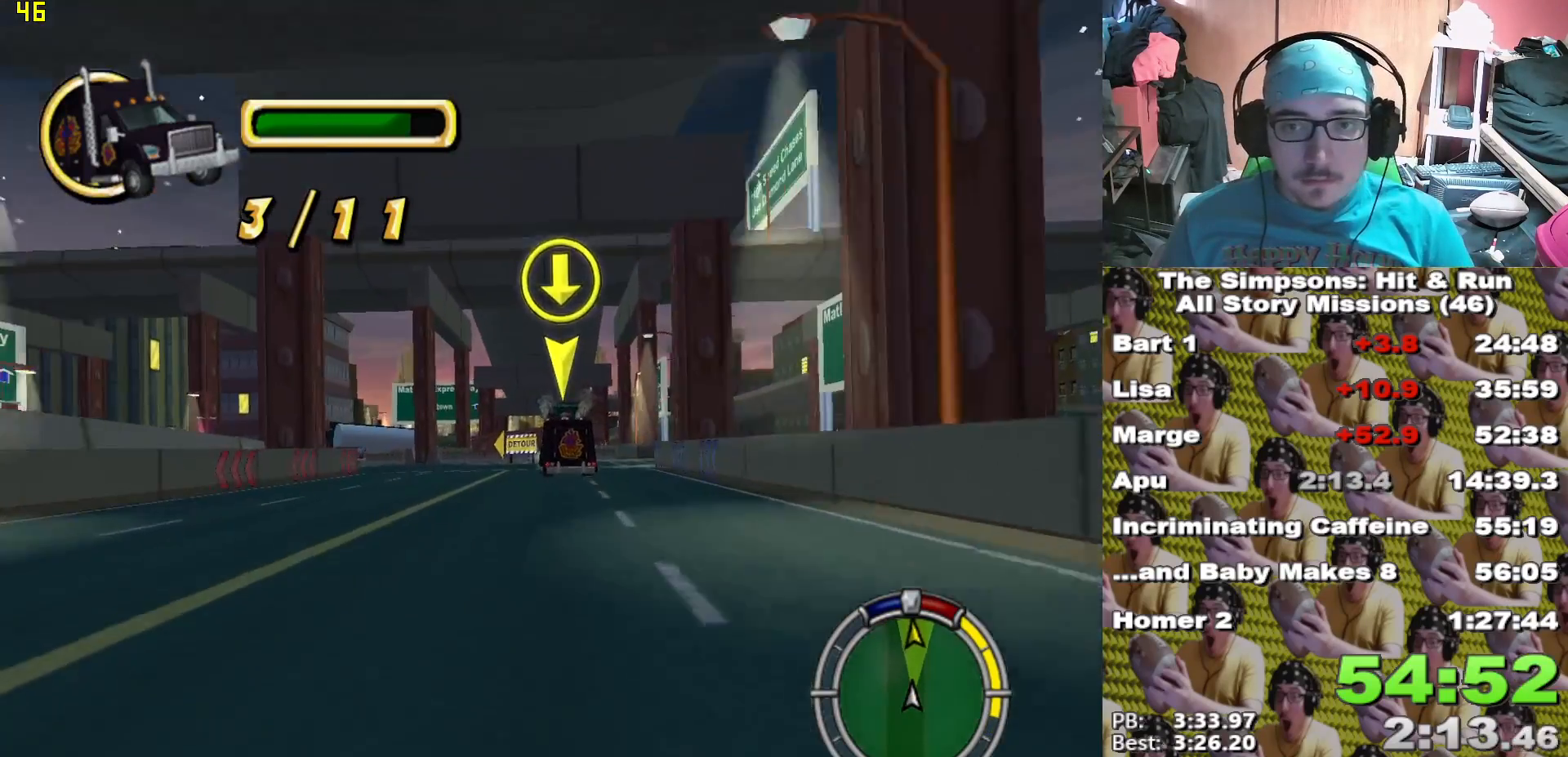
{"dt_ms": 500, "buttons": ["X"], "left_stick": "left", "right_stick": "center", "events": [[350, "left_stick", "left"]]}
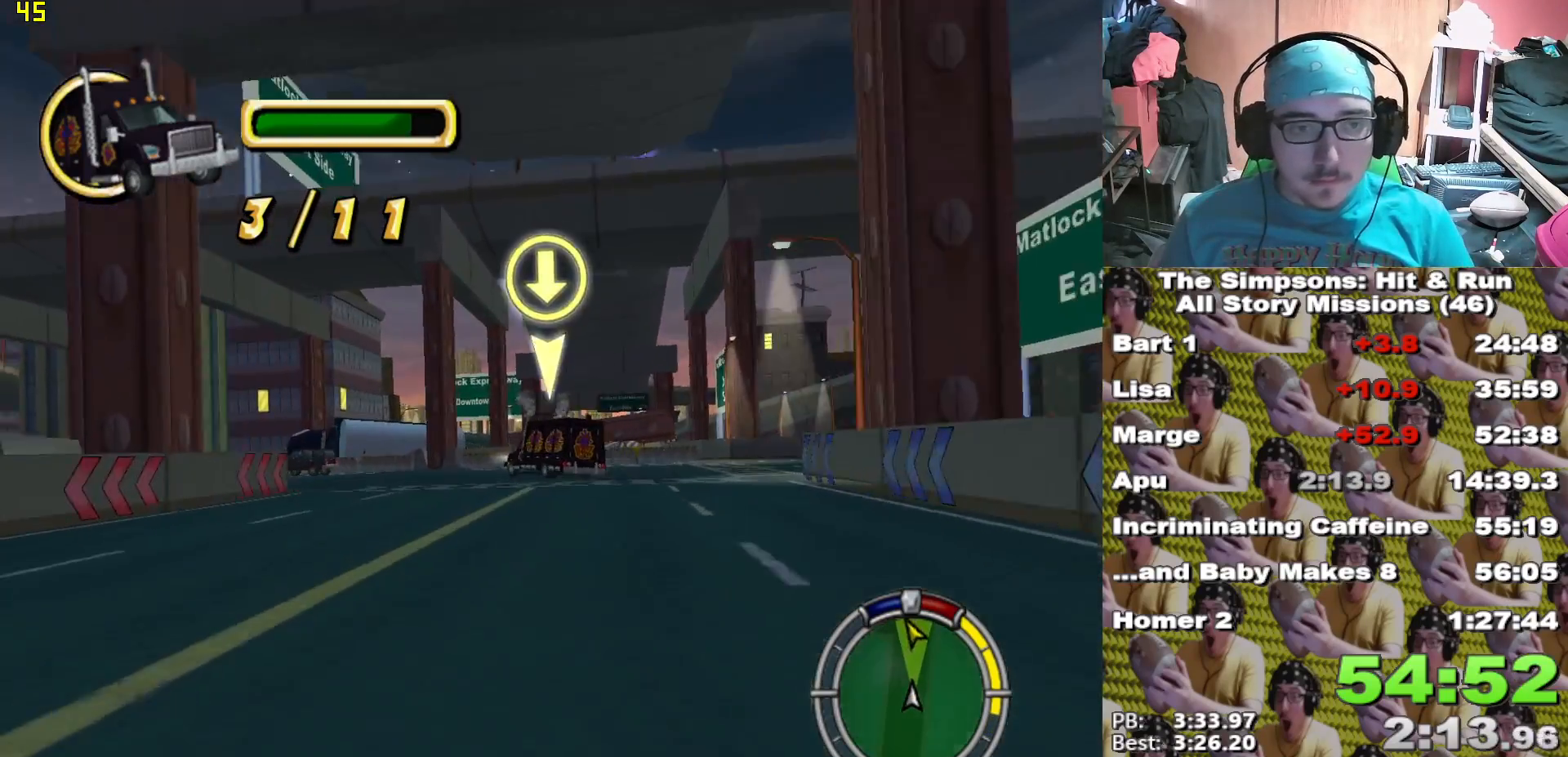
{"dt_ms": 500, "buttons": ["X"], "left_stick": "left", "right_stick": "center", "events": [[83, "L2", "down"], [200, "left_stick", "center"], [250, "L2", "up"], [417, "left_stick", "left"]]}
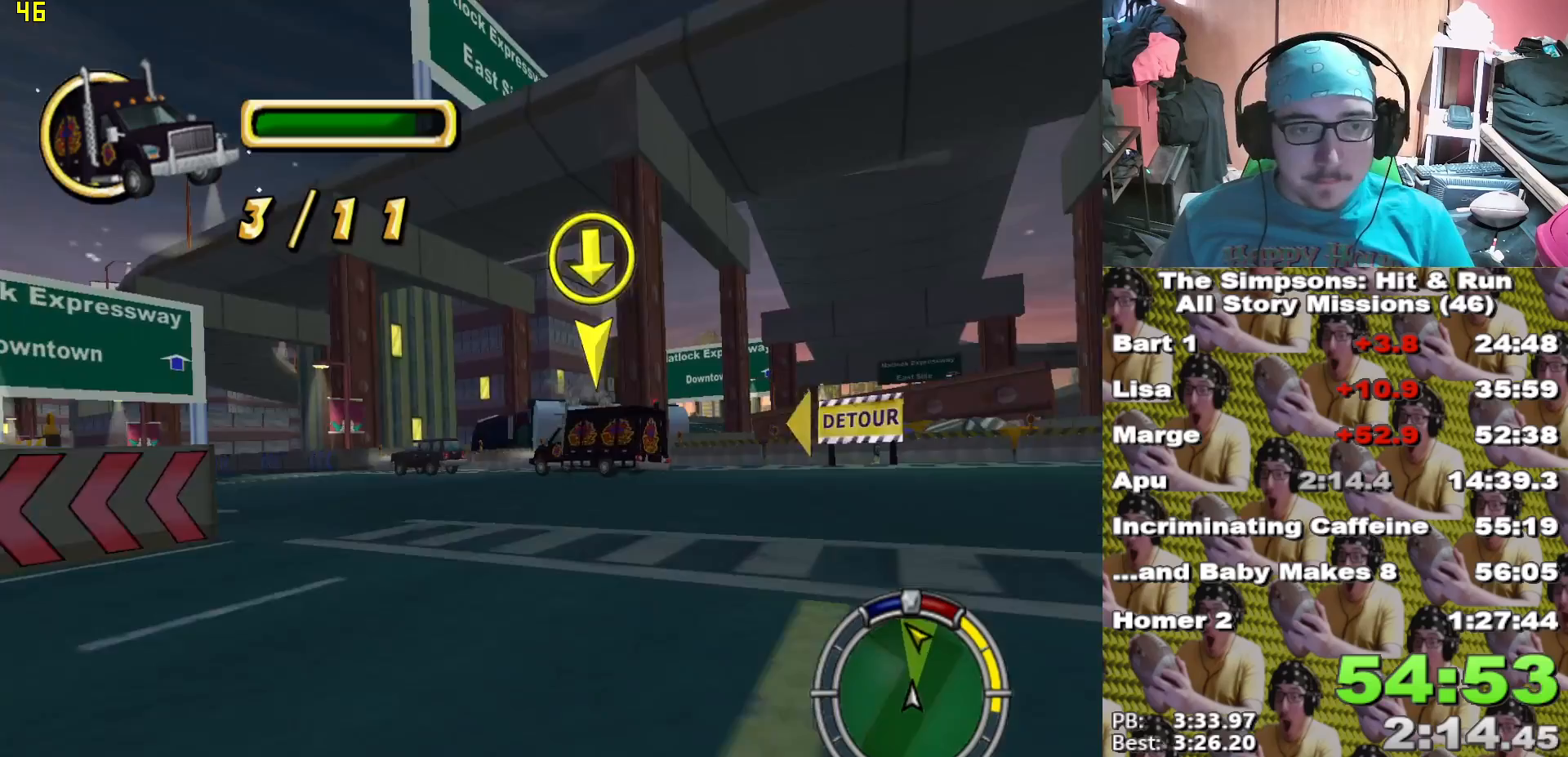
{"dt_ms": 500, "buttons": [], "left_stick": "left", "right_stick": "center", "events": [[183, "X", "up"], [233, "left_stick", "center"], [467, "left_stick", "left"]]}
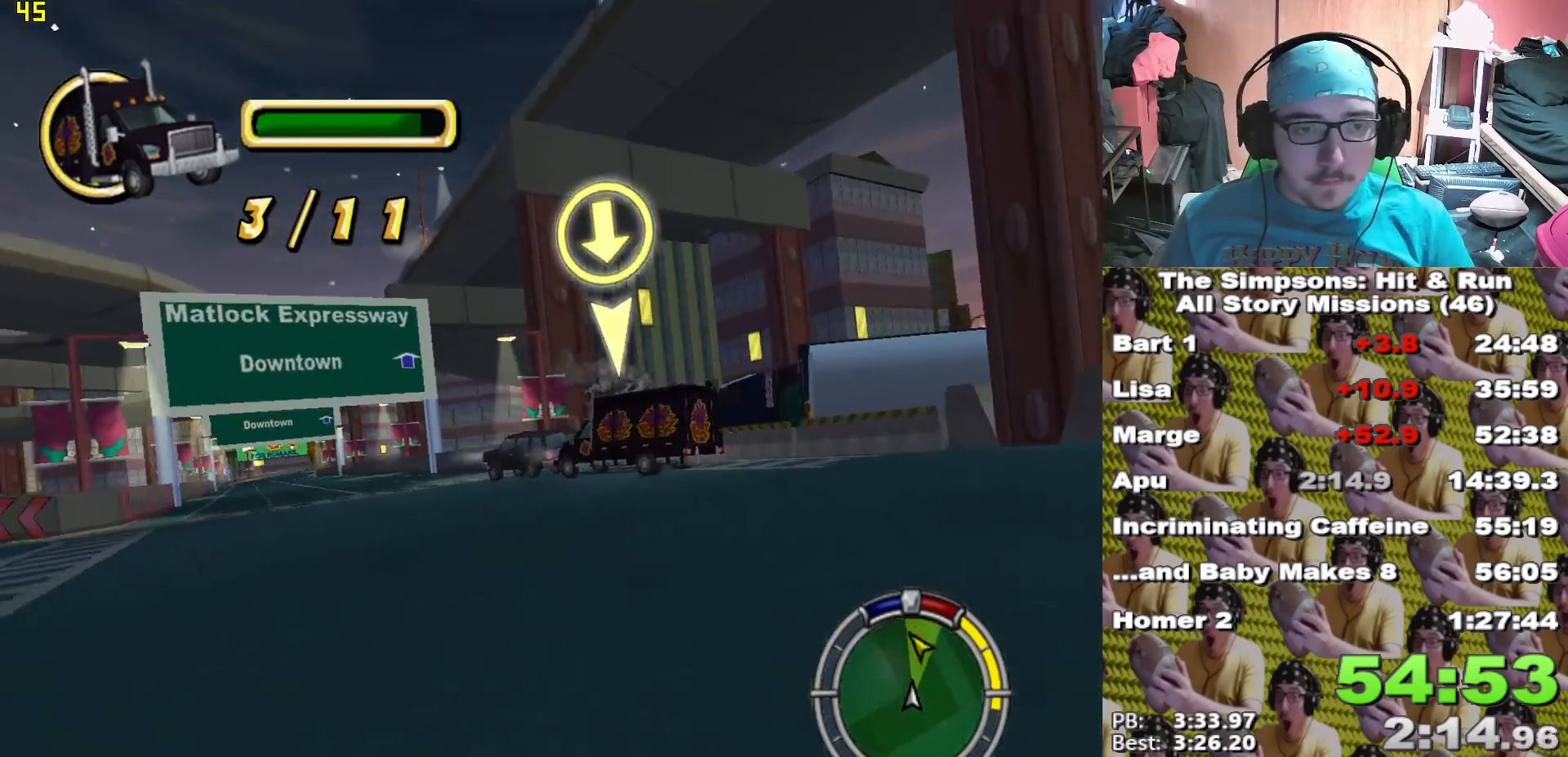
{"dt_ms": 500, "buttons": ["X"], "left_stick": "center", "right_stick": "center", "events": [[167, "X", "down"], [383, "left_stick", "center"]]}
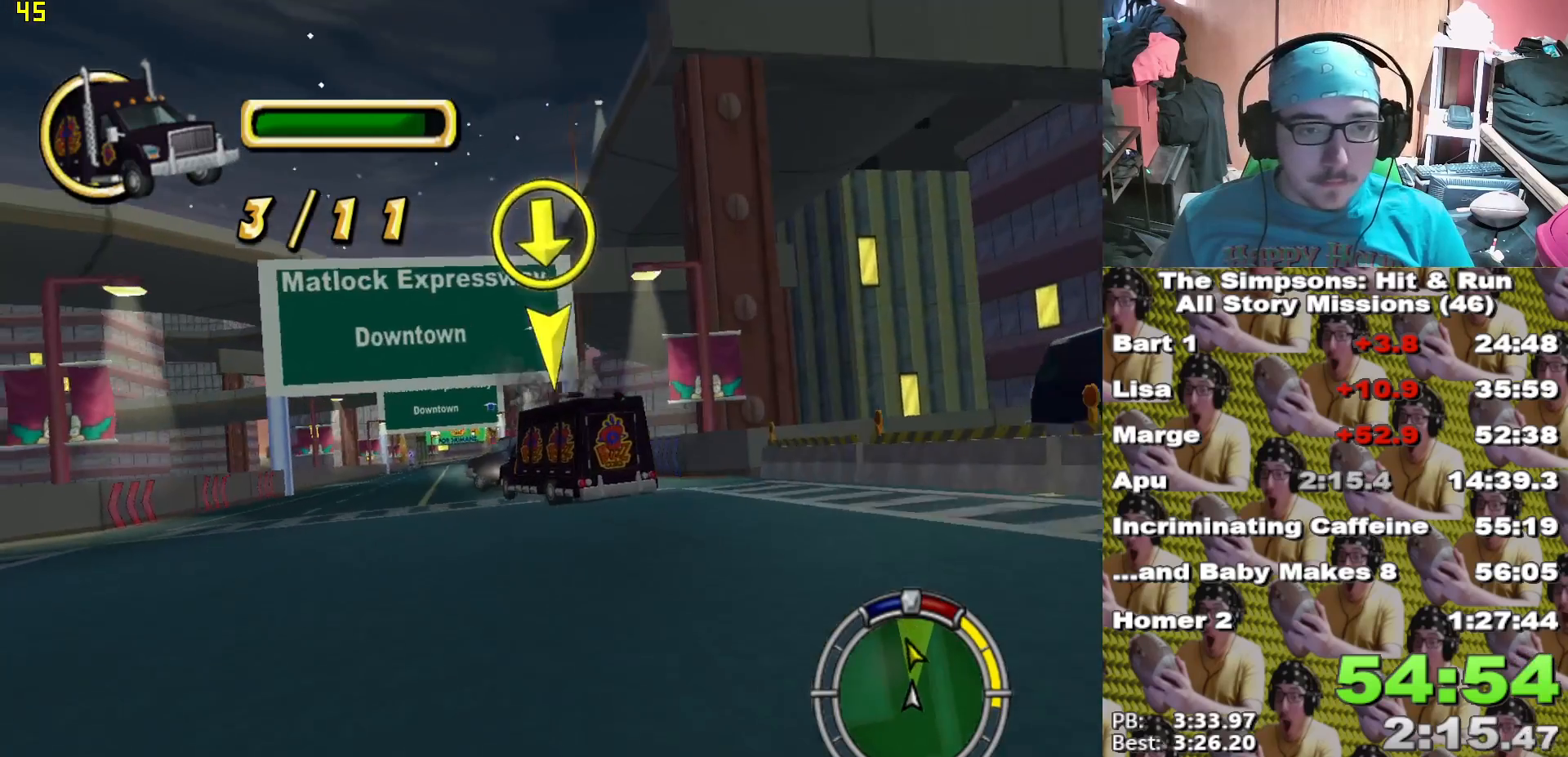
{"dt_ms": 500, "buttons": ["X"], "left_stick": "center", "right_stick": "center", "events": [[50, "left_stick", "left"], [383, "left_stick", "center"]]}
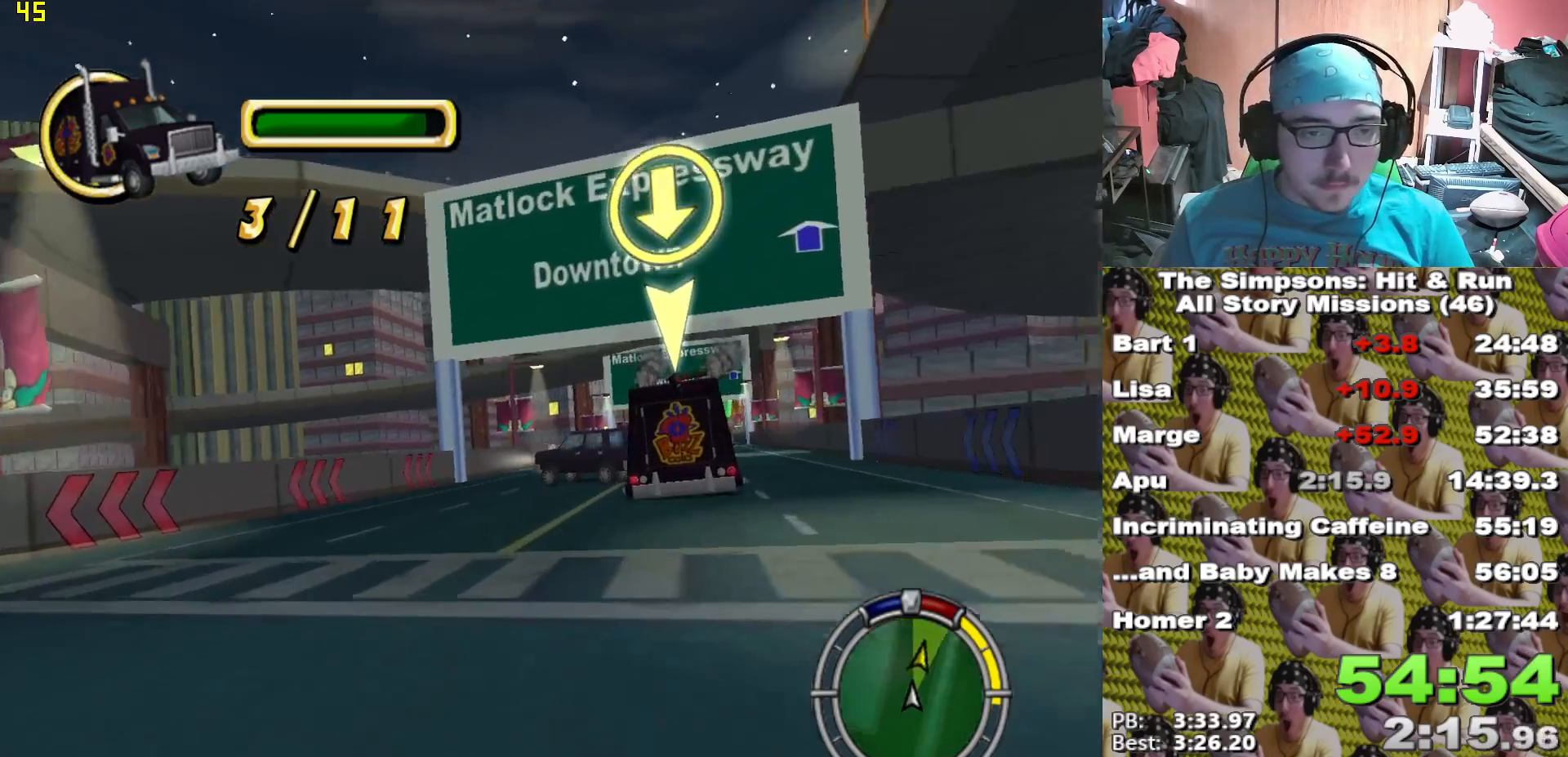
{"dt_ms": 500, "buttons": ["X"], "left_stick": "center", "right_stick": "center"}
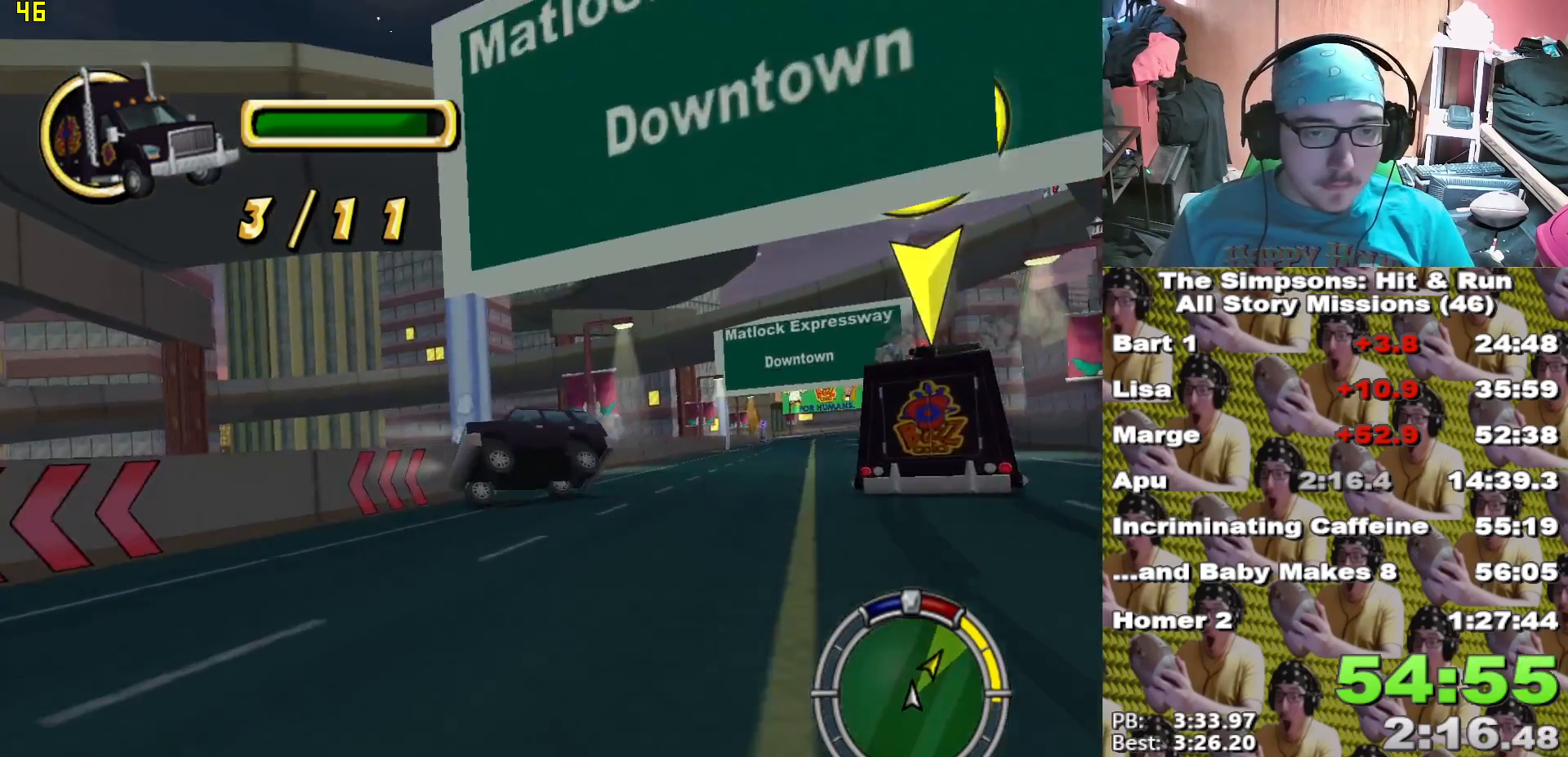
{"dt_ms": 500, "buttons": ["X"], "left_stick": "right", "right_stick": "center", "events": [[100, "left_stick", "right"], [217, "left_stick", "center"], [267, "left_stick", "left"], [383, "left_stick", "right"]]}
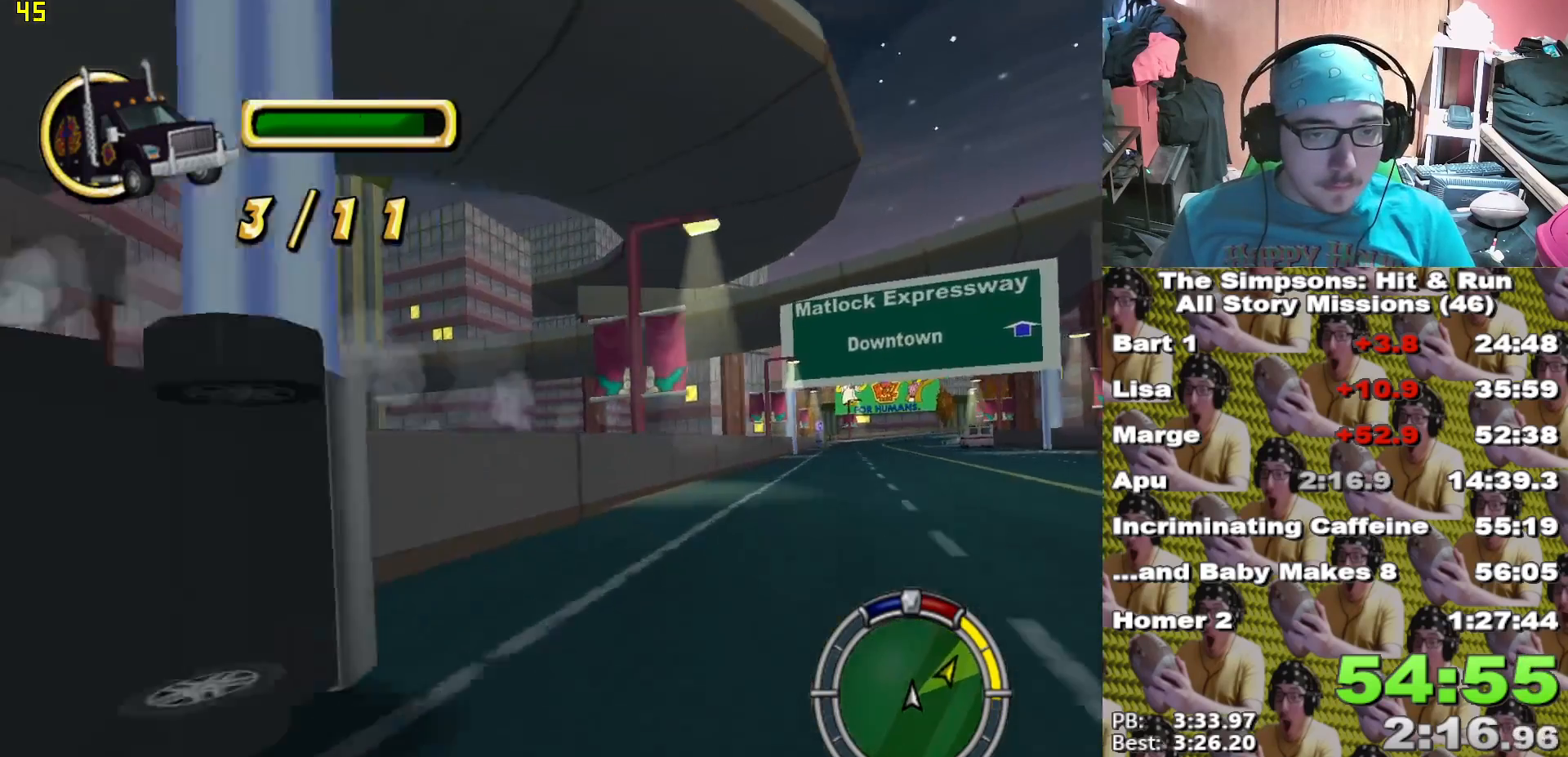
{"dt_ms": 500, "buttons": ["X"], "left_stick": "center", "right_stick": "center", "events": [[400, "left_stick", "center"]]}
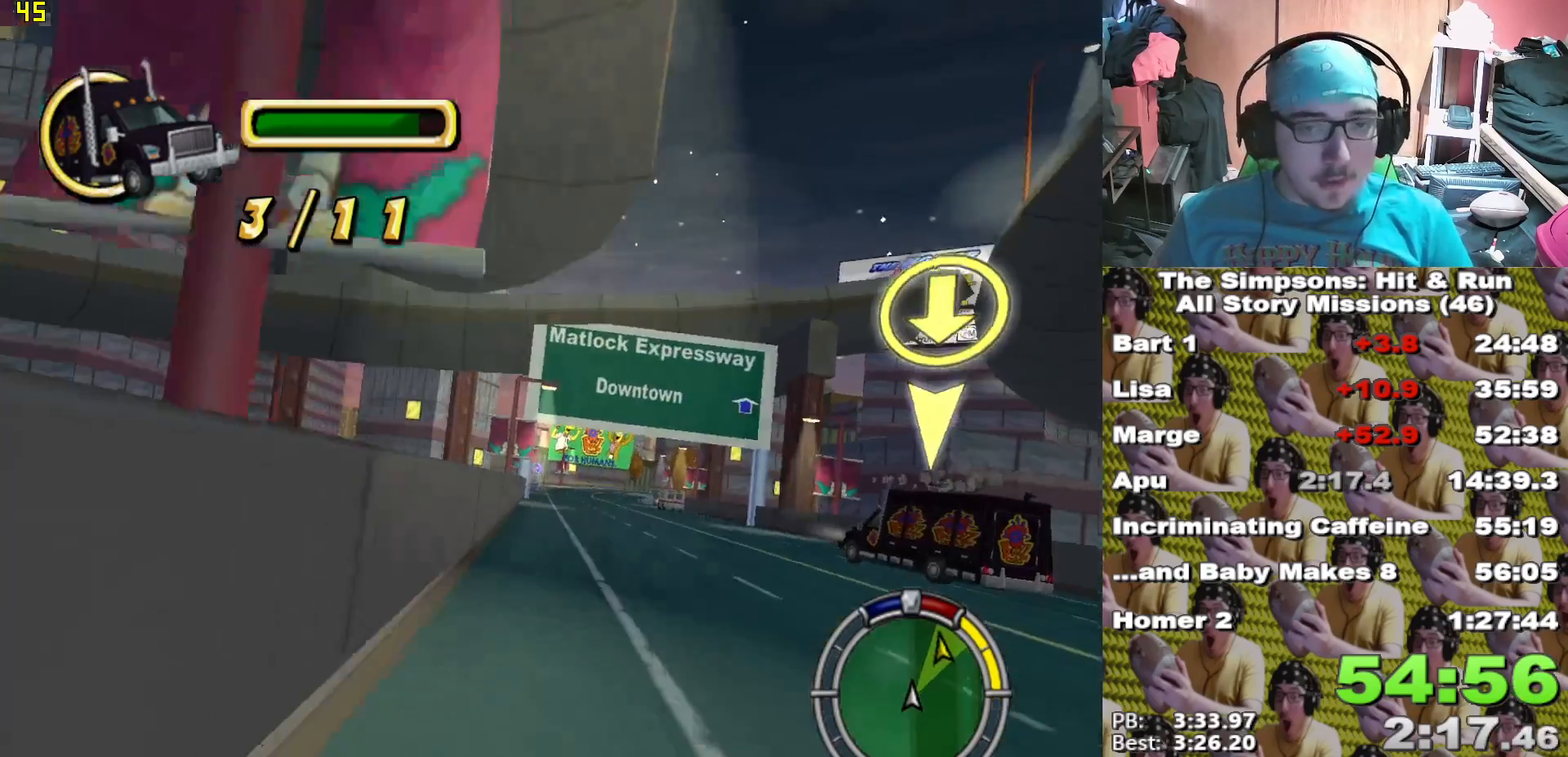
{"dt_ms": 500, "buttons": ["X"], "left_stick": "center", "right_stick": "center", "events": [[167, "left_stick", "right"], [267, "left_stick", "center"]]}
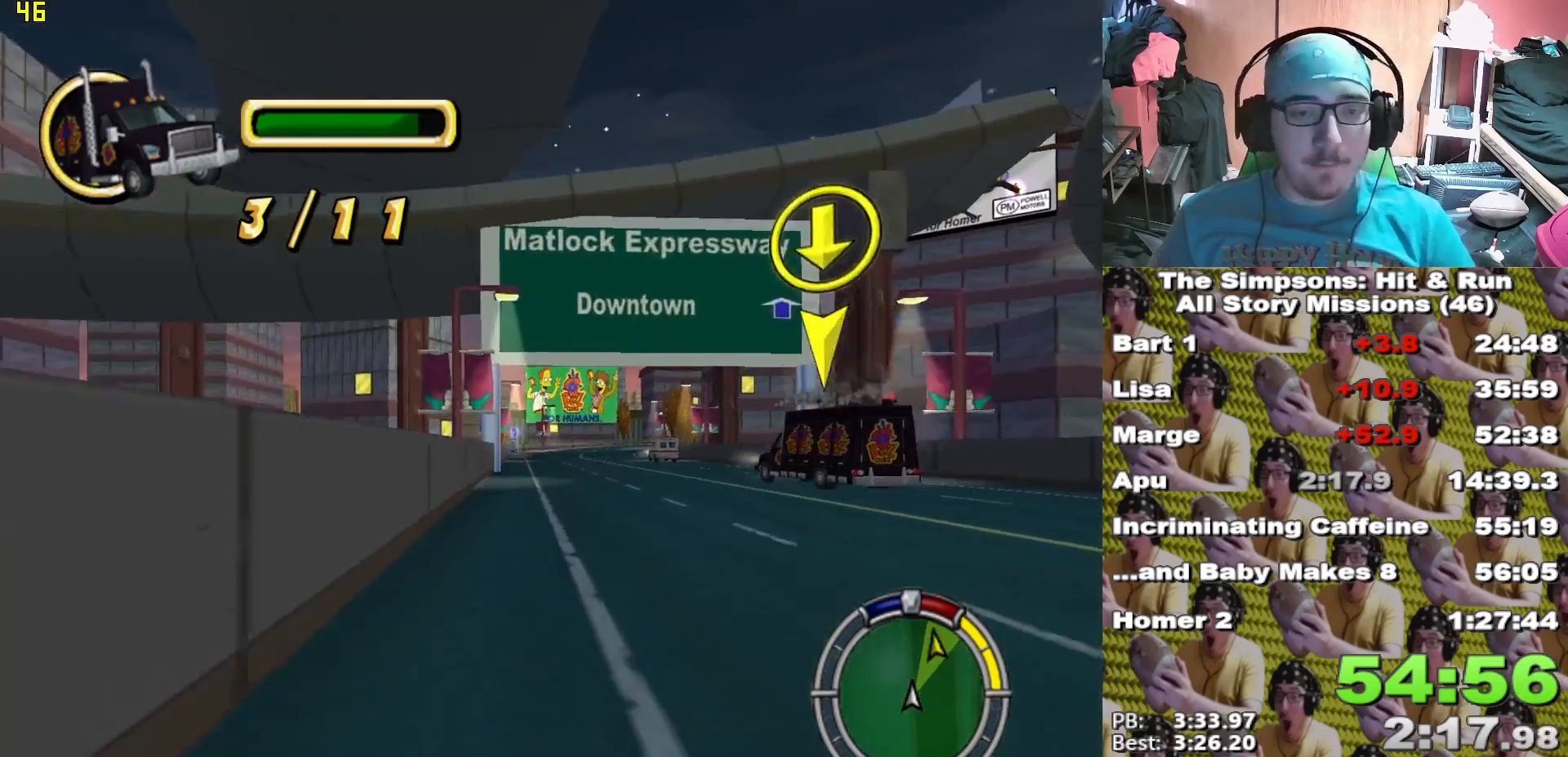
{"dt_ms": 500, "buttons": ["A"], "left_stick": "center", "right_stick": "center", "events": [[183, "X", "up"], [383, "A", "down"]]}
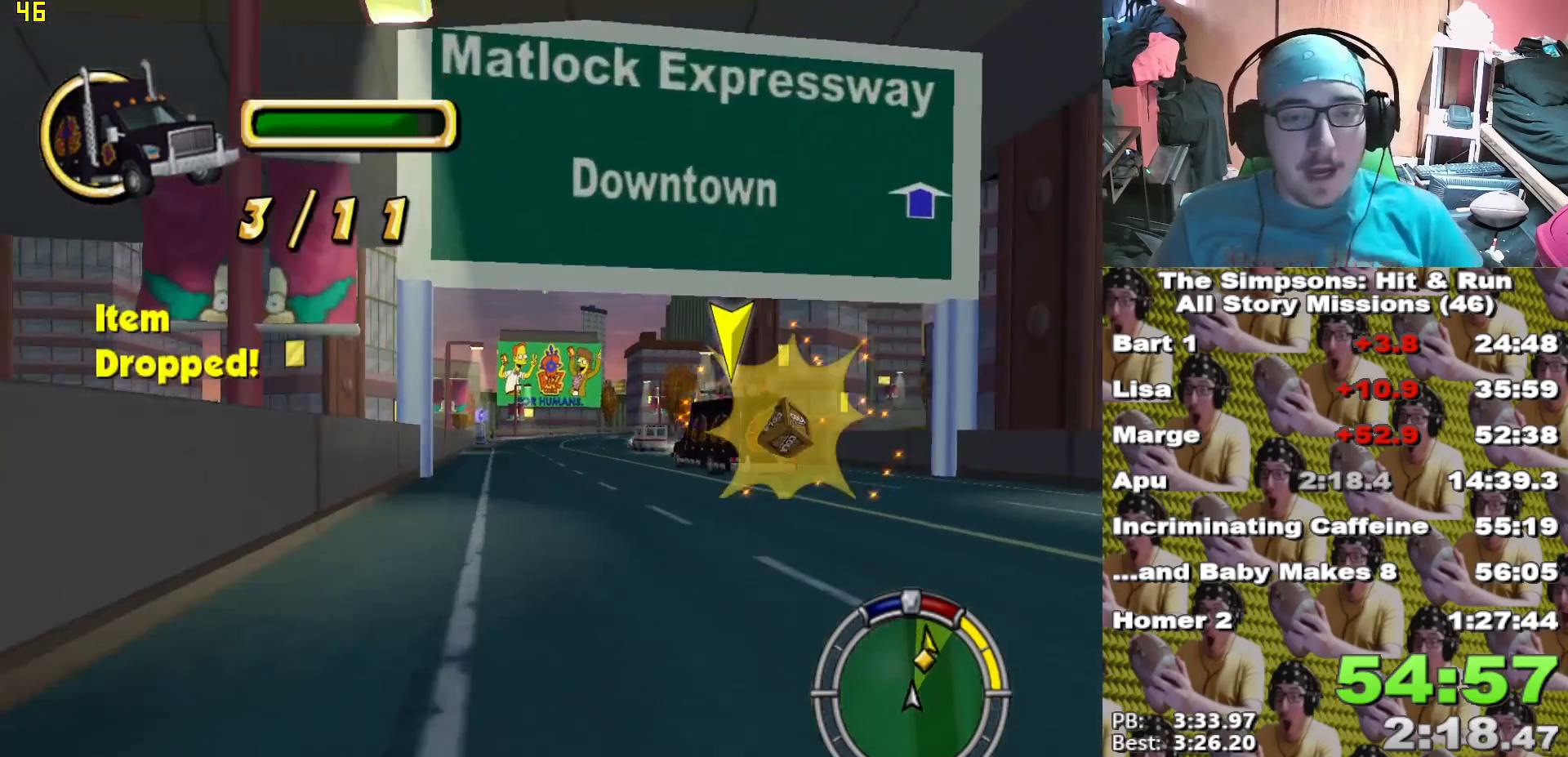
{"dt_ms": 500, "buttons": ["A", "L2"], "left_stick": "right", "right_stick": "center", "events": [[183, "left_stick", "right"], [450, "L2", "down"]]}
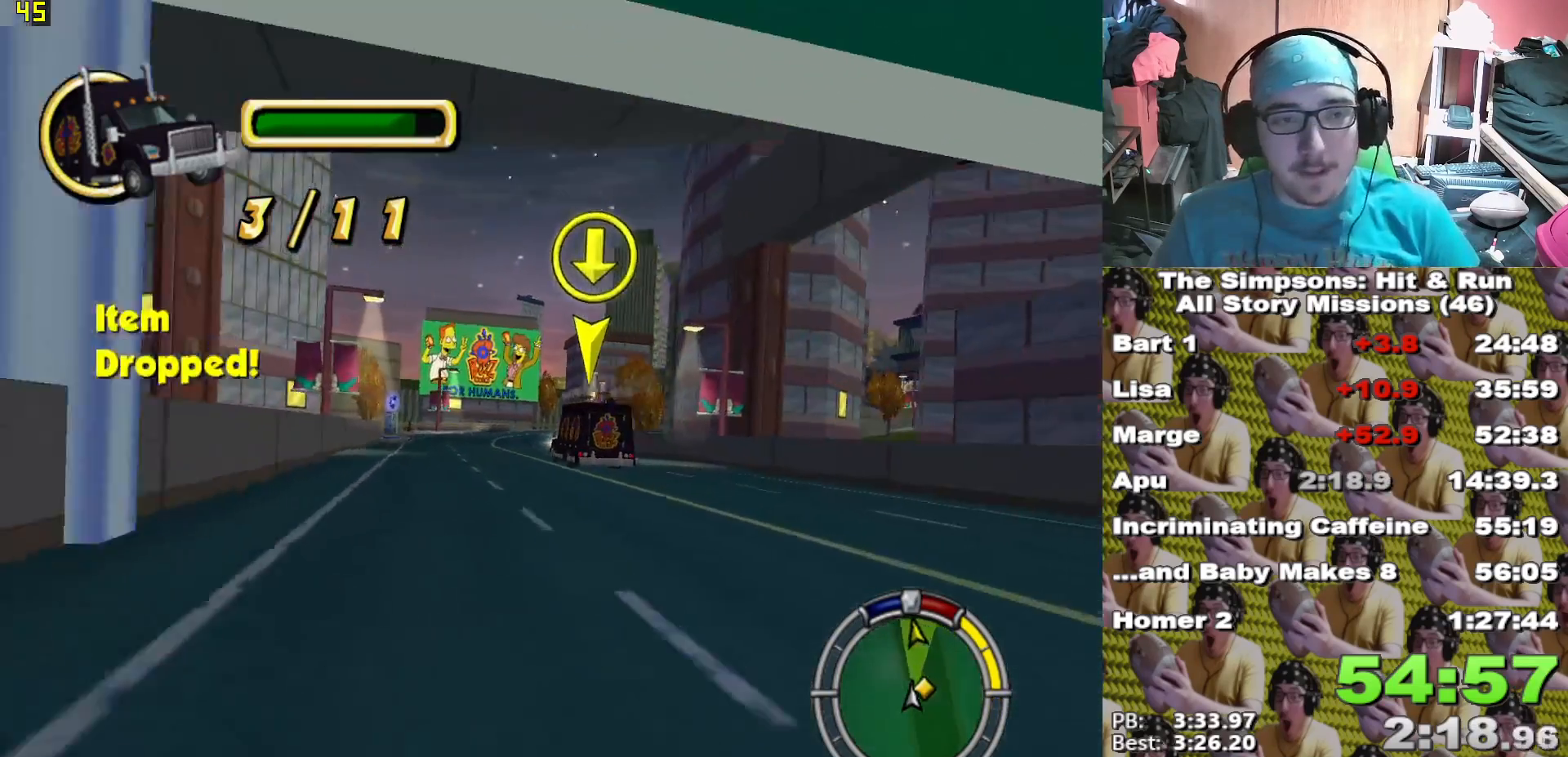
{"dt_ms": 500, "buttons": ["L2"], "left_stick": "right", "right_stick": "center", "events": [[267, "A", "up"]]}
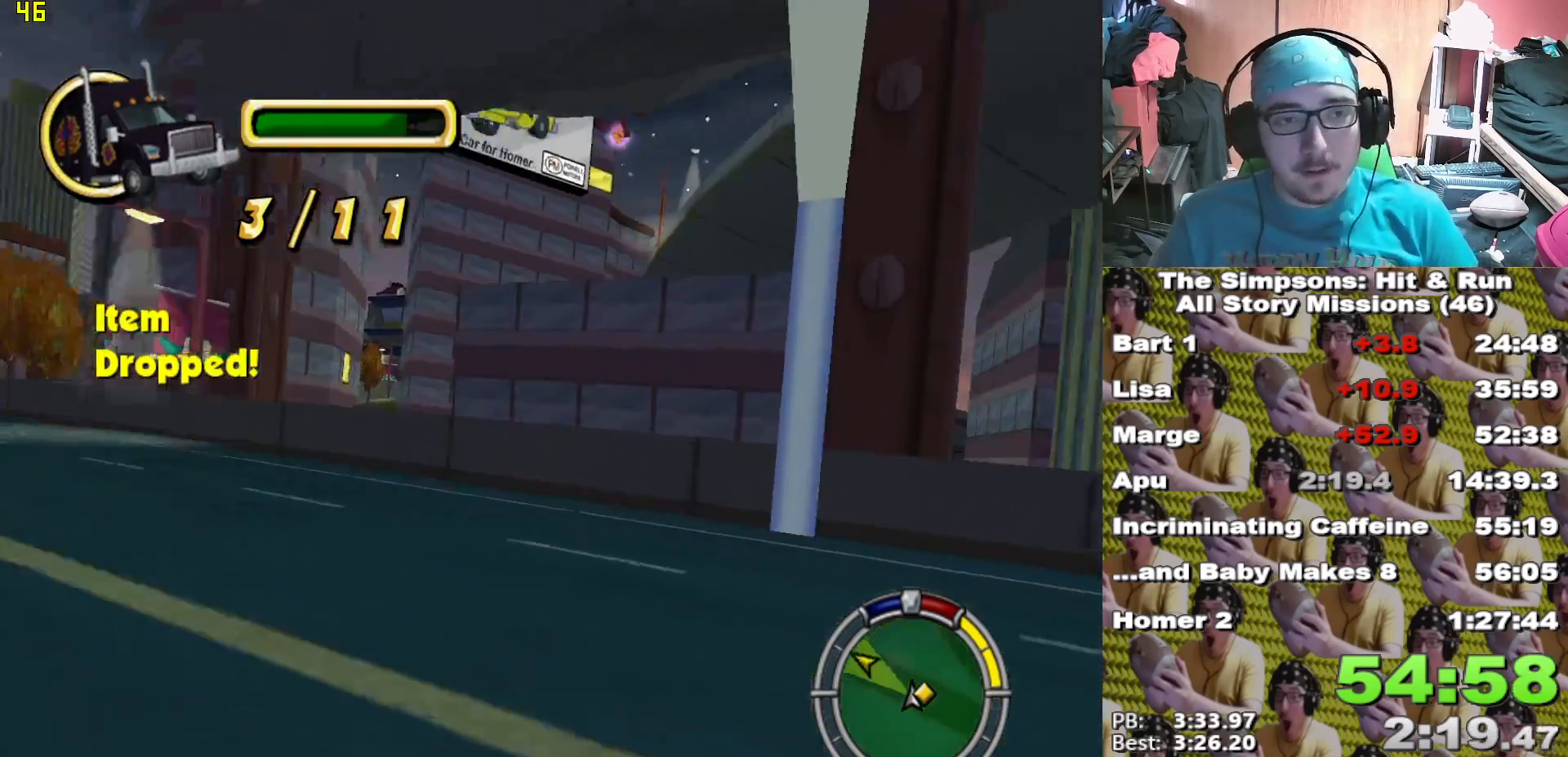
{"dt_ms": 500, "buttons": ["X", "L2"], "left_stick": "up-right", "right_stick": "center", "events": [[100, "left_stick", "up-right"], [417, "X", "down"]]}